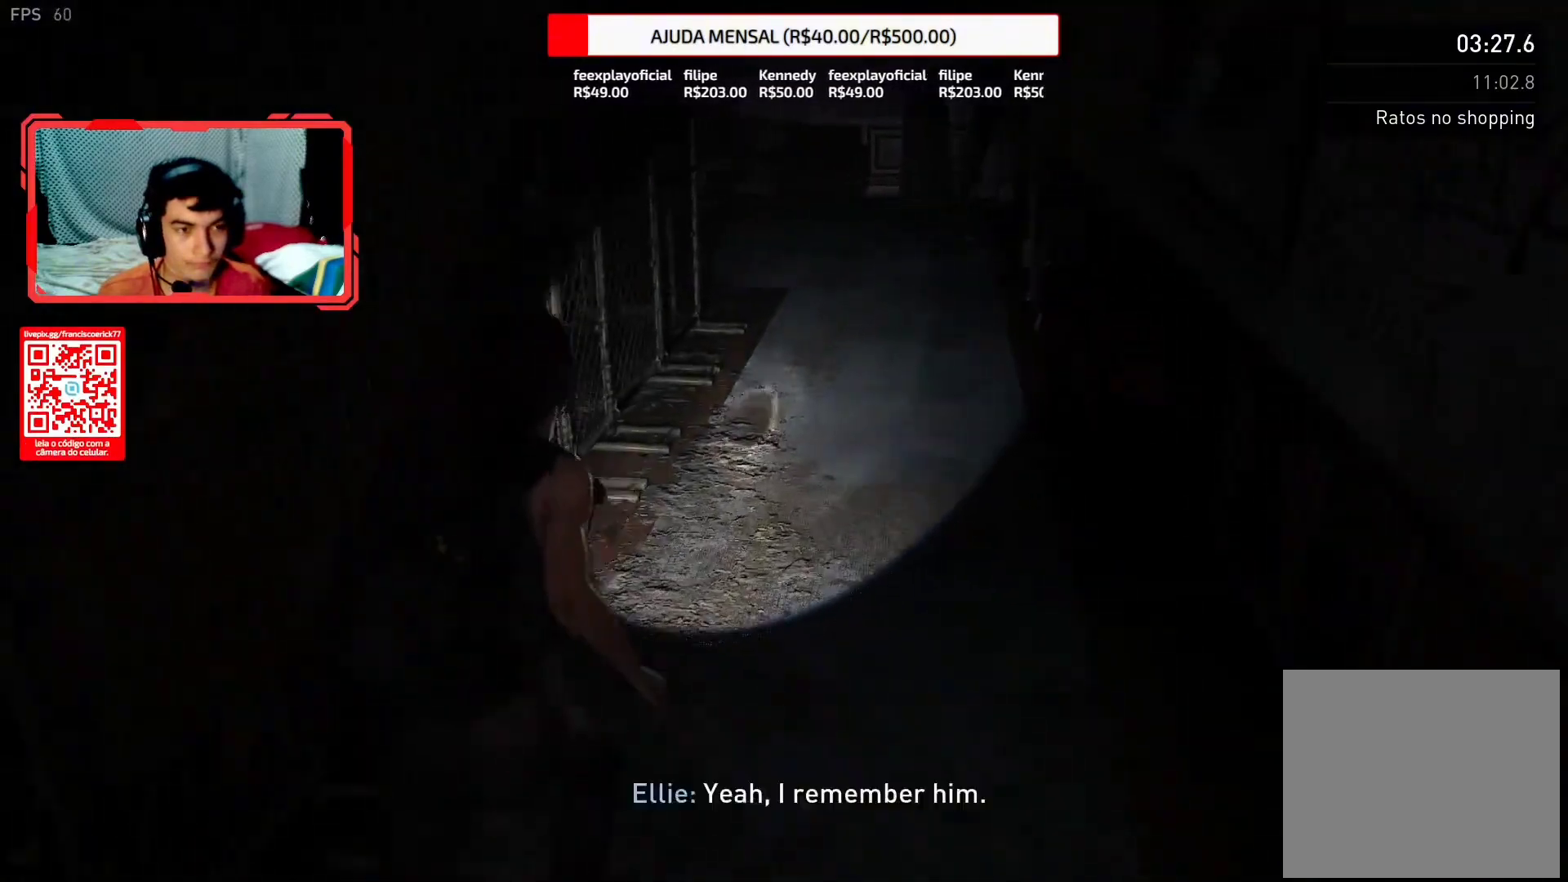
Gameplay with a controller (PlayStation layout); each line is a JSON object with the inputs held at the frame after it. "events" lists button and stick changes between this image and that frame as [ms after this image, input, new state], when the widget could be followed in between. Not read: L1 START.
{"buttons": ["L2"], "left_stick": "up", "right_stick": "center", "events": [[167, "right_stick", "down"], [217, "right_stick", "down-left"], [367, "right_stick", "center"]]}
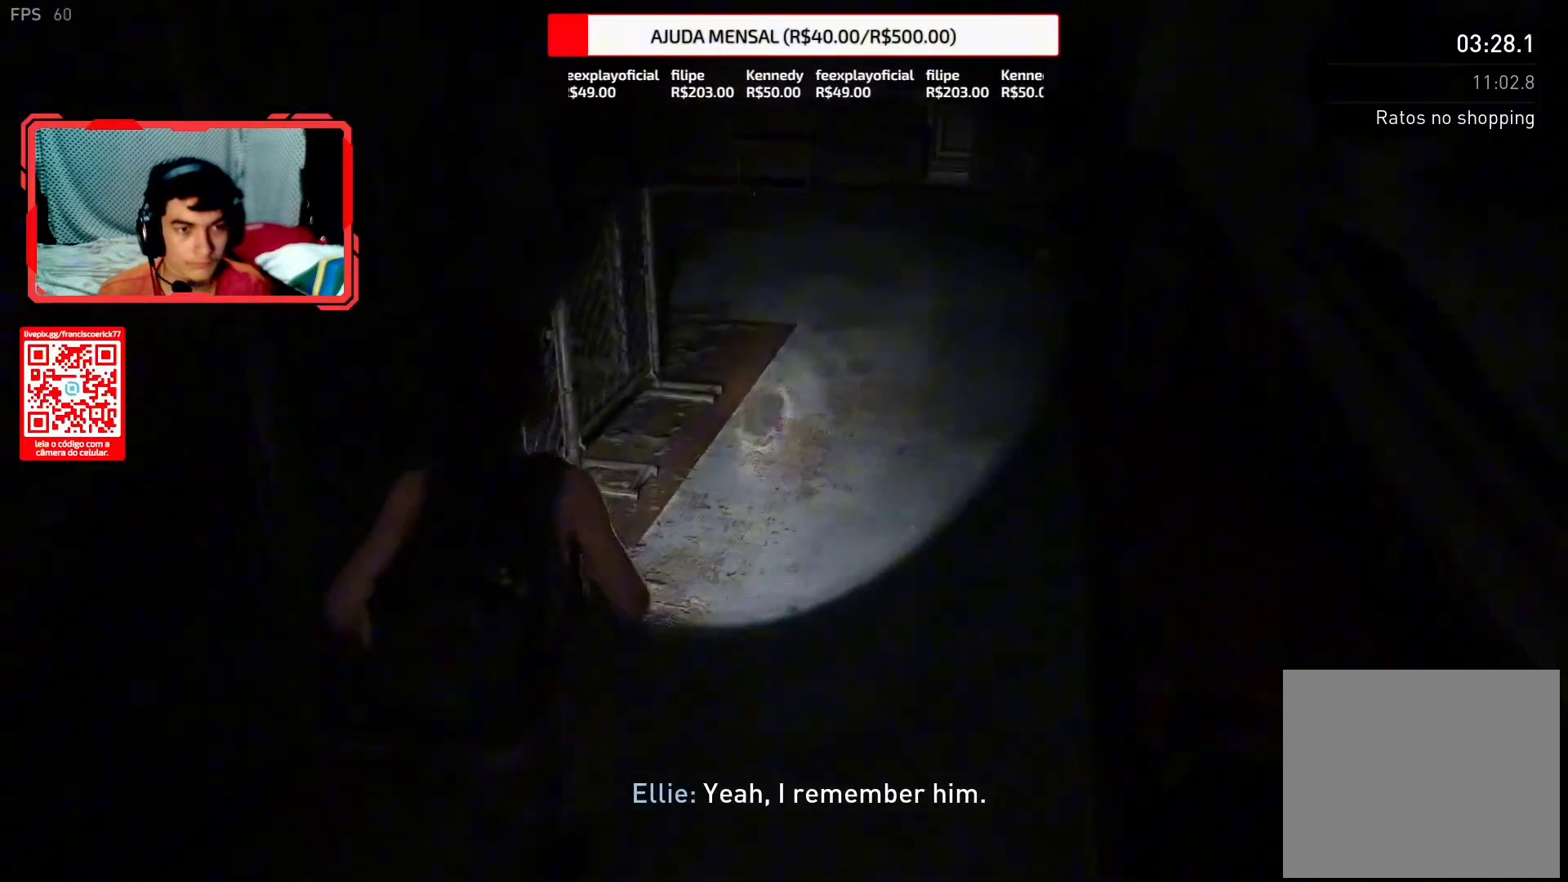
{"buttons": ["L2"], "left_stick": "up", "right_stick": "left", "events": [[217, "right_stick", "down-left"], [383, "right_stick", "left"]]}
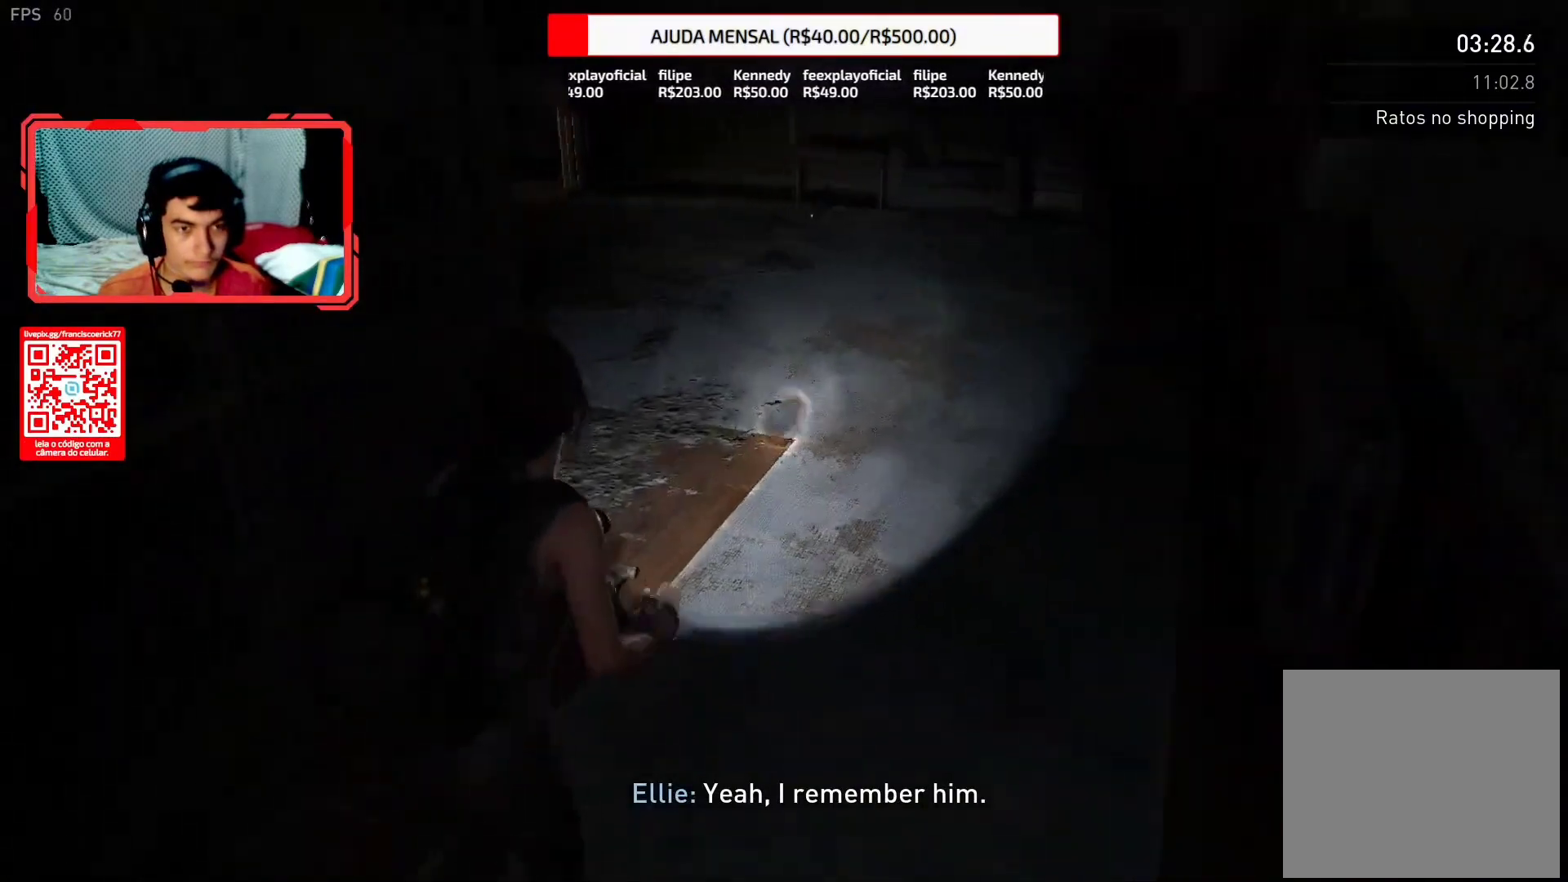
{"buttons": ["L2"], "left_stick": "up", "right_stick": "left", "events": []}
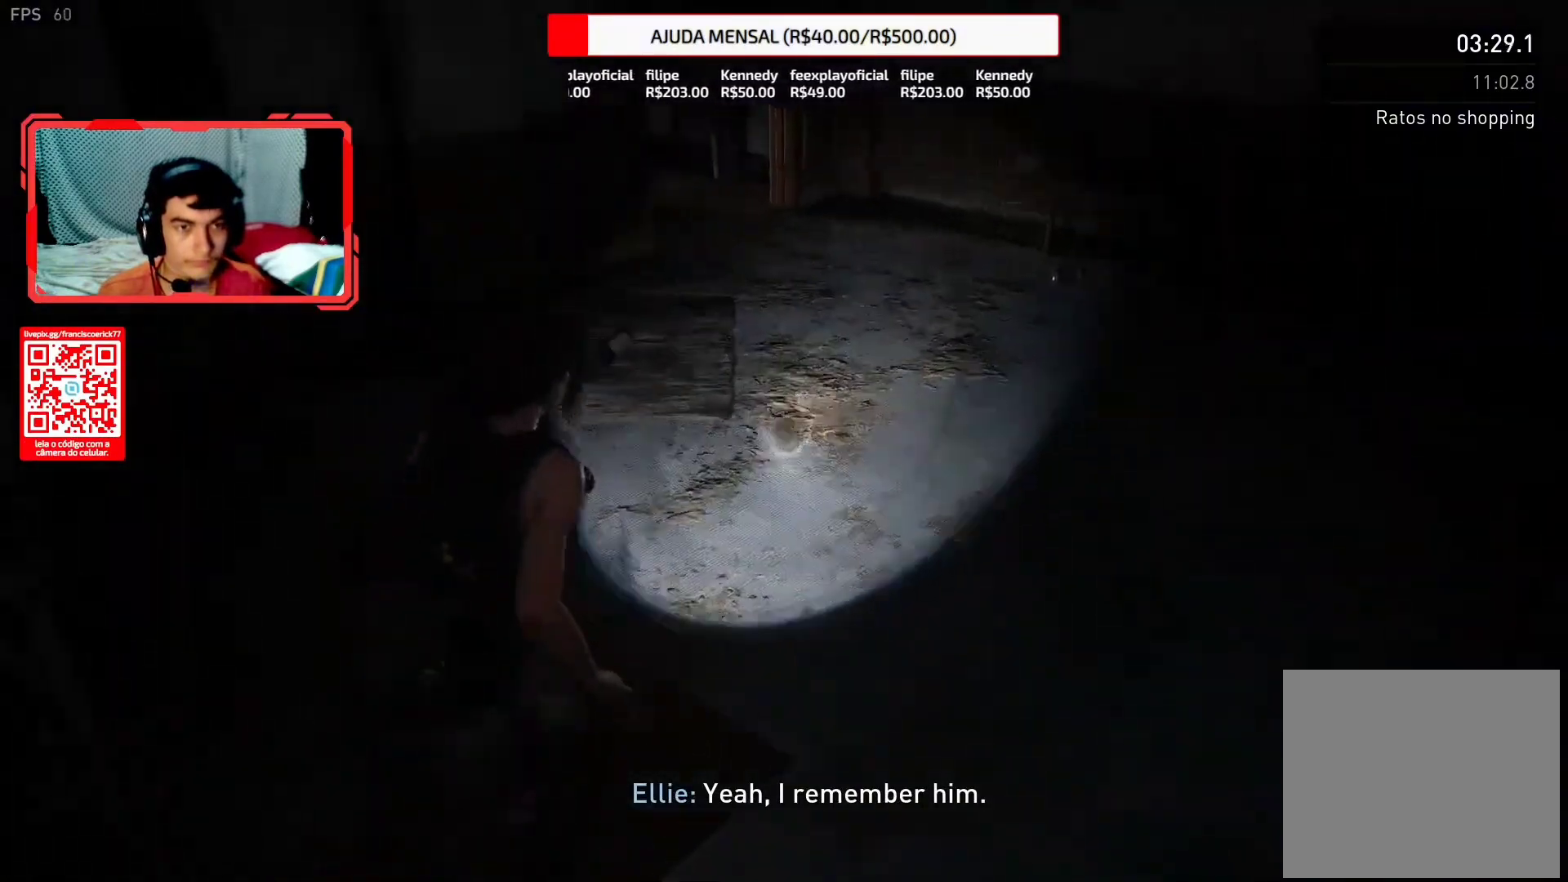
{"buttons": ["L2"], "left_stick": "up", "right_stick": "left", "events": []}
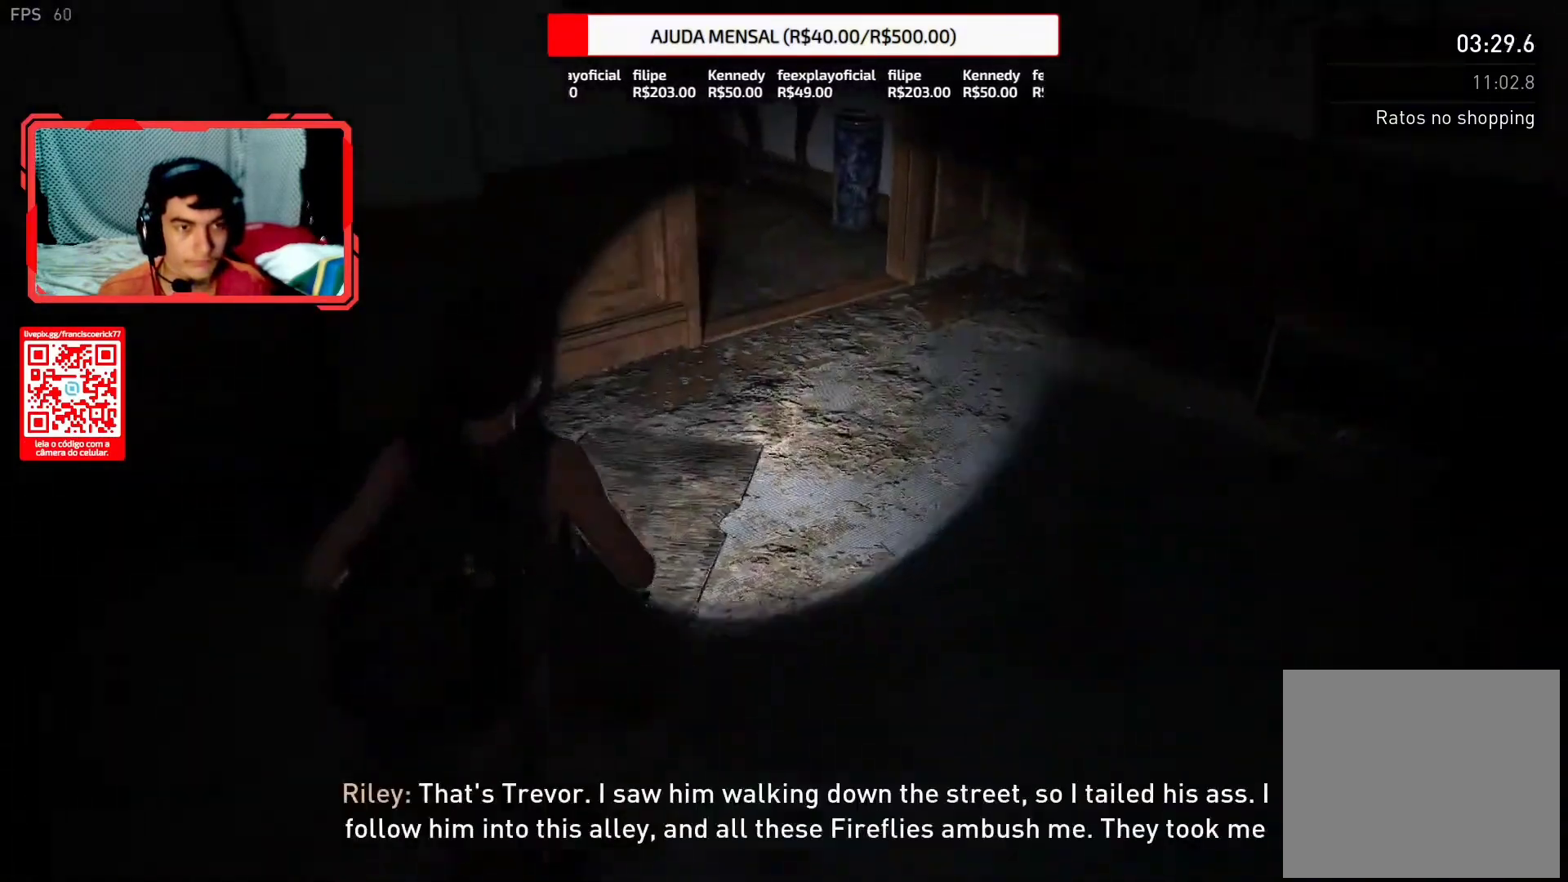
{"buttons": ["L2"], "left_stick": "up", "right_stick": "center", "events": [[500, "right_stick", "center"]]}
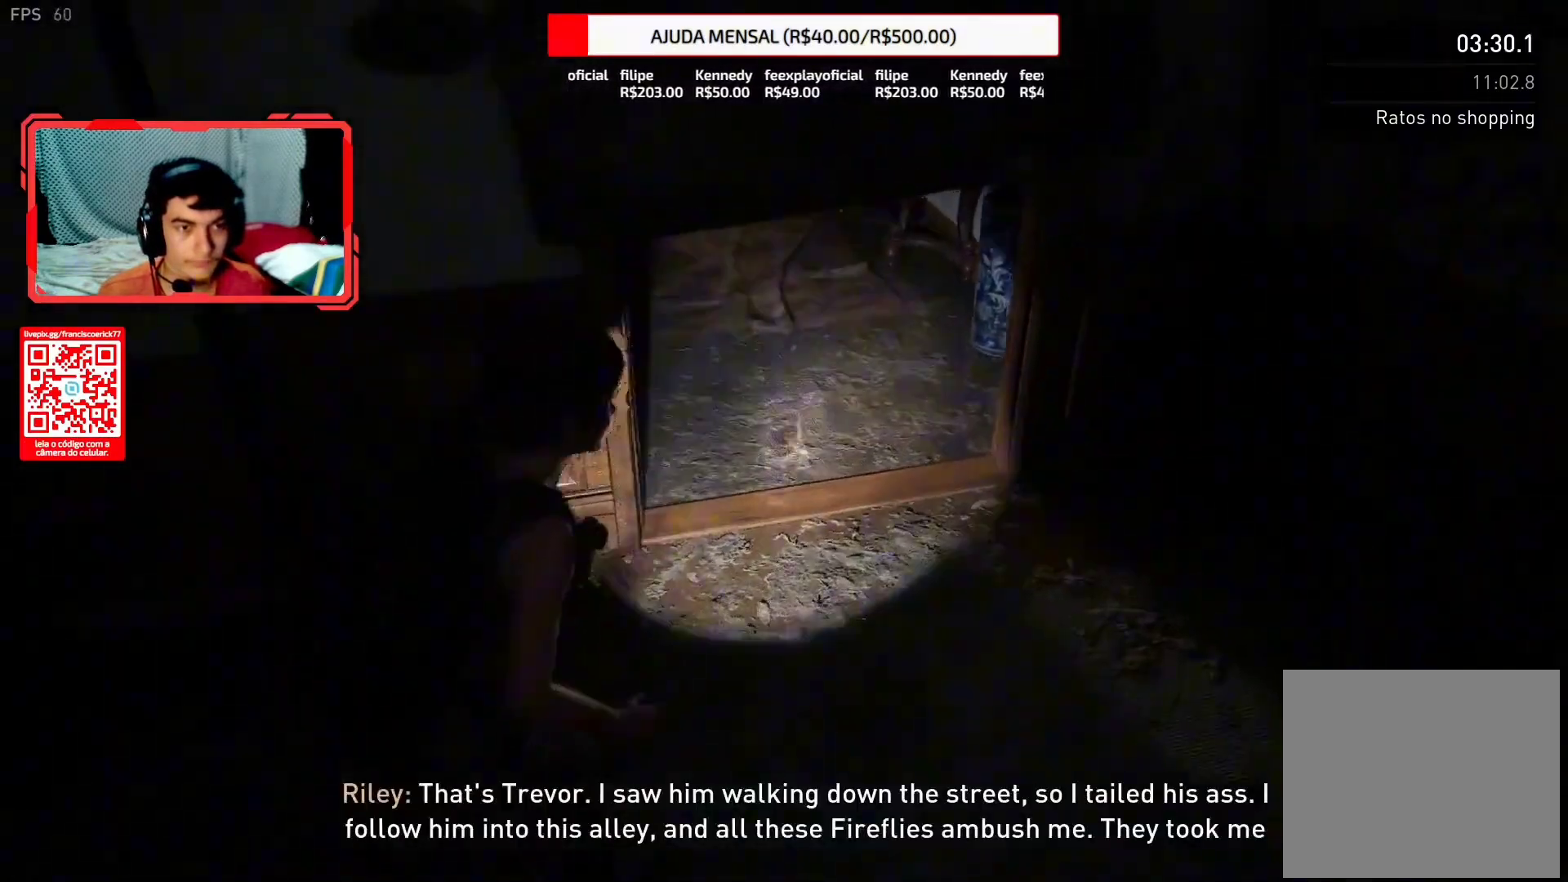
{"buttons": [], "left_stick": "up", "right_stick": "left", "events": [[83, "CIRCLE", "down"], [183, "CIRCLE", "up"], [183, "right_stick", "left"], [217, "L2", "up"]]}
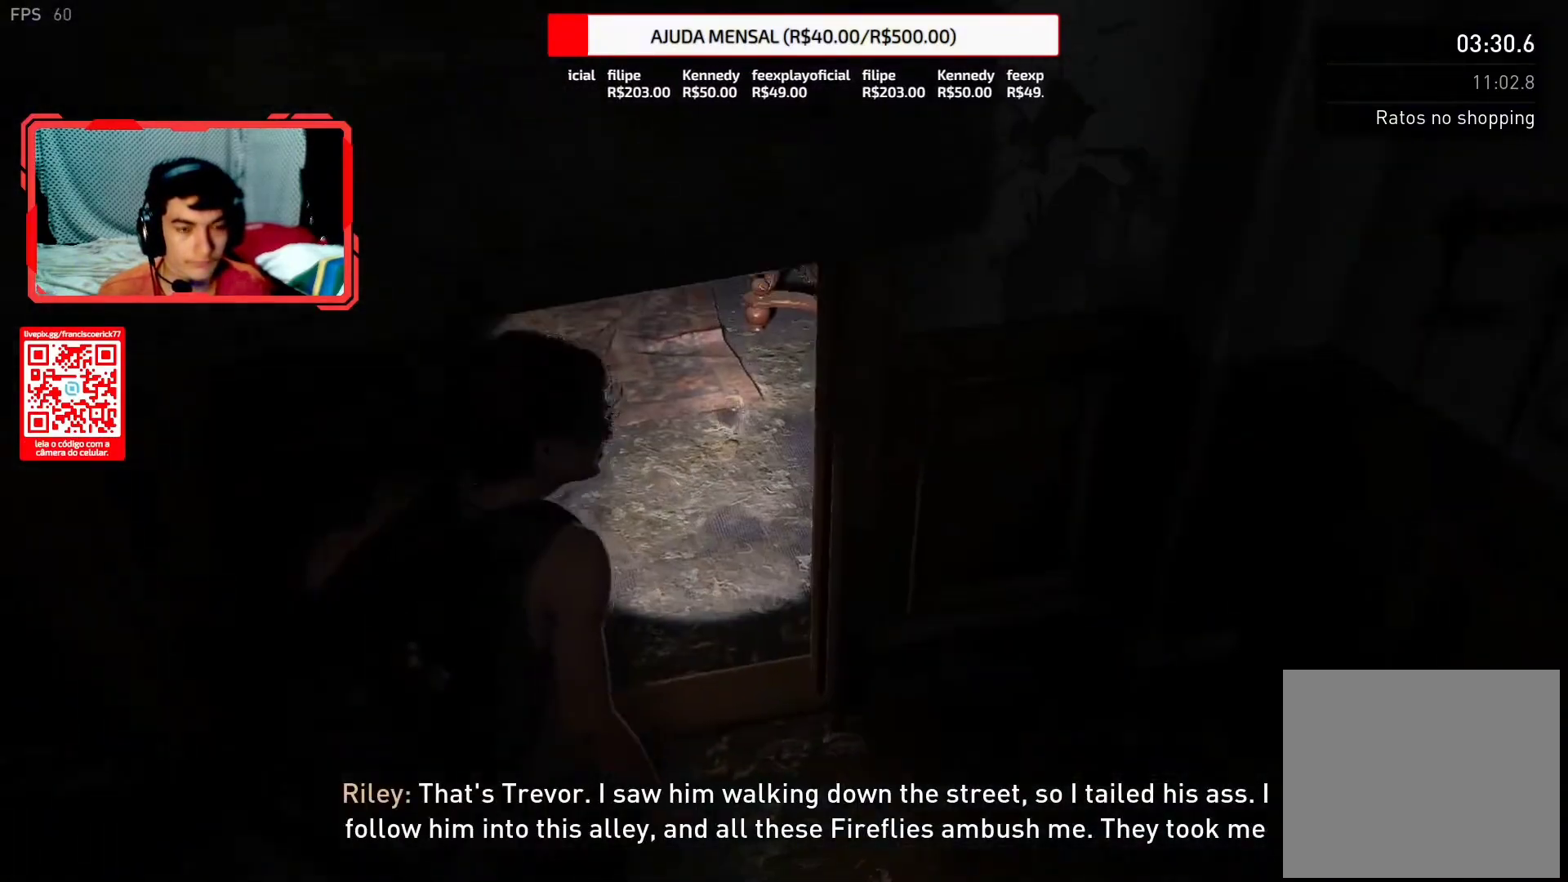
{"buttons": ["L2"], "left_stick": "up", "right_stick": "left", "events": [[483, "L2", "down"]]}
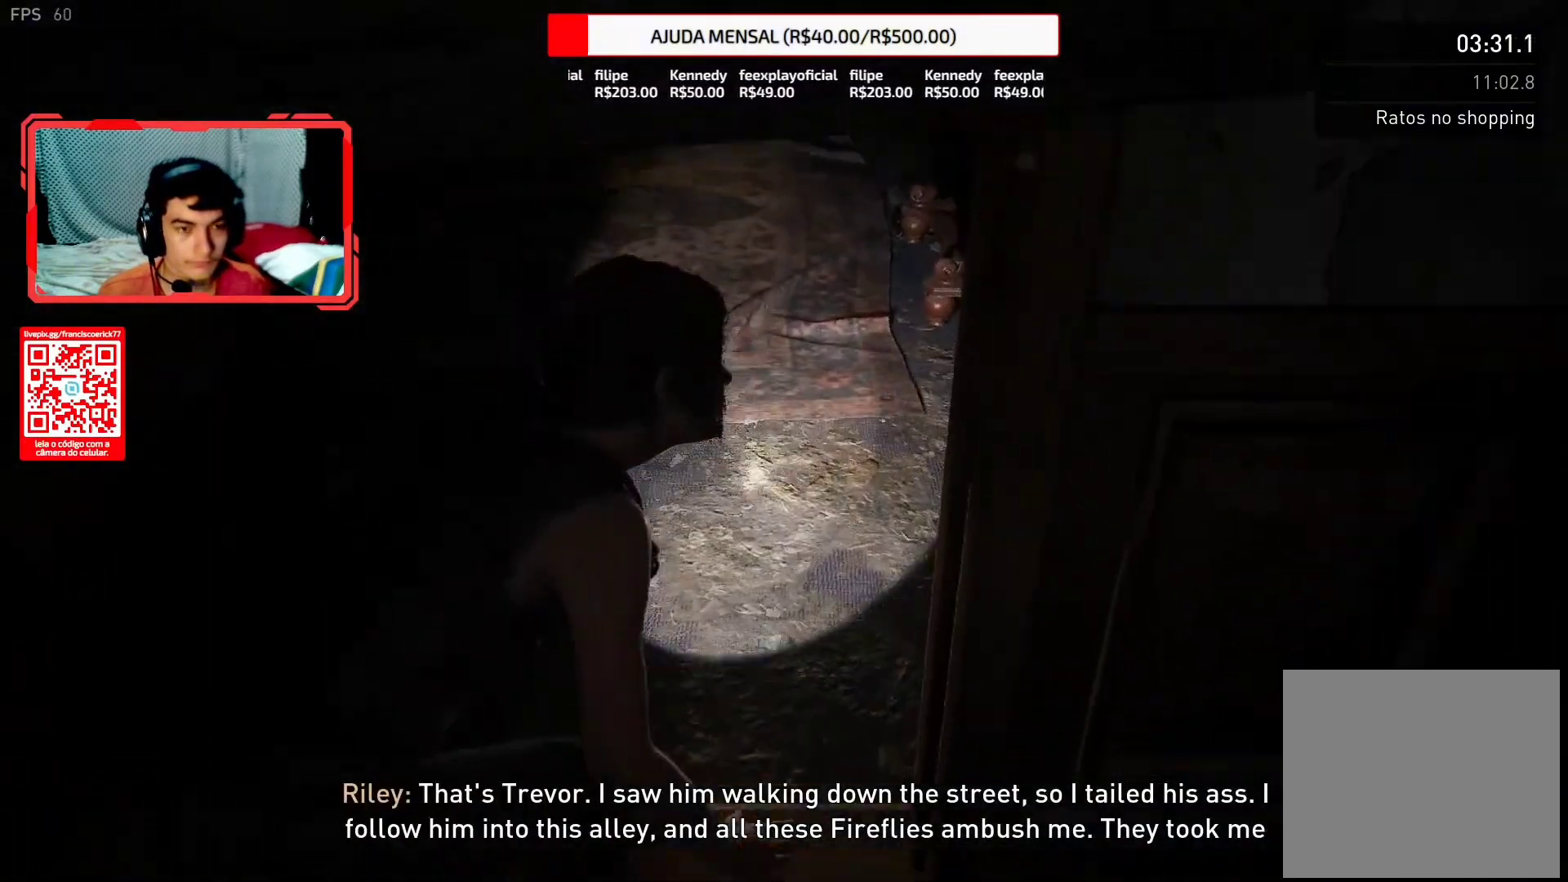
{"buttons": ["L2"], "left_stick": "up", "right_stick": "left", "events": []}
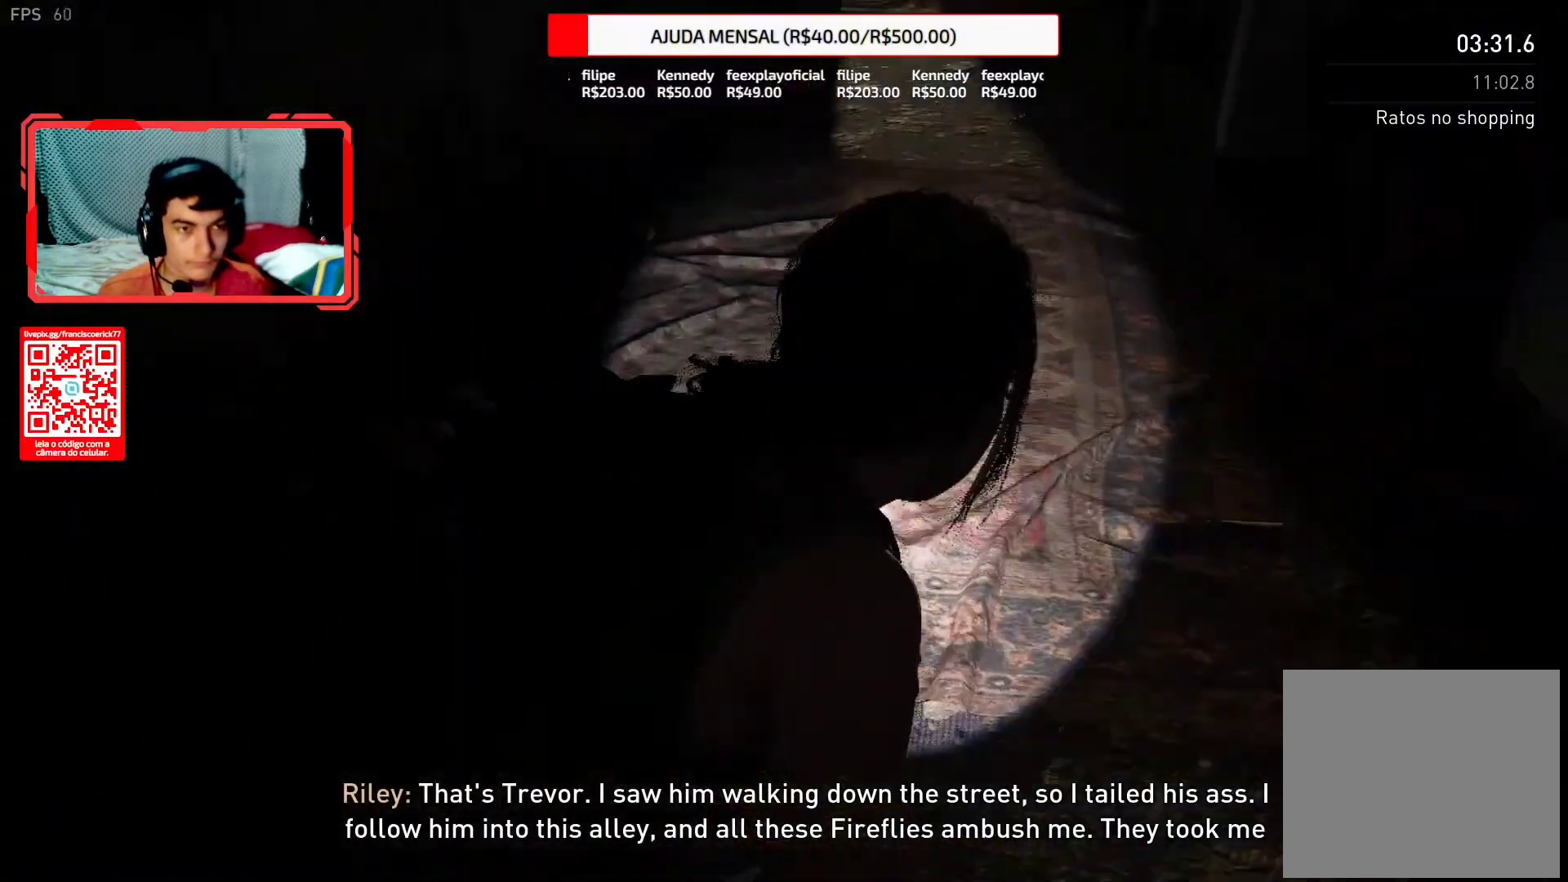
{"buttons": ["L2"], "left_stick": "up", "right_stick": "left", "events": []}
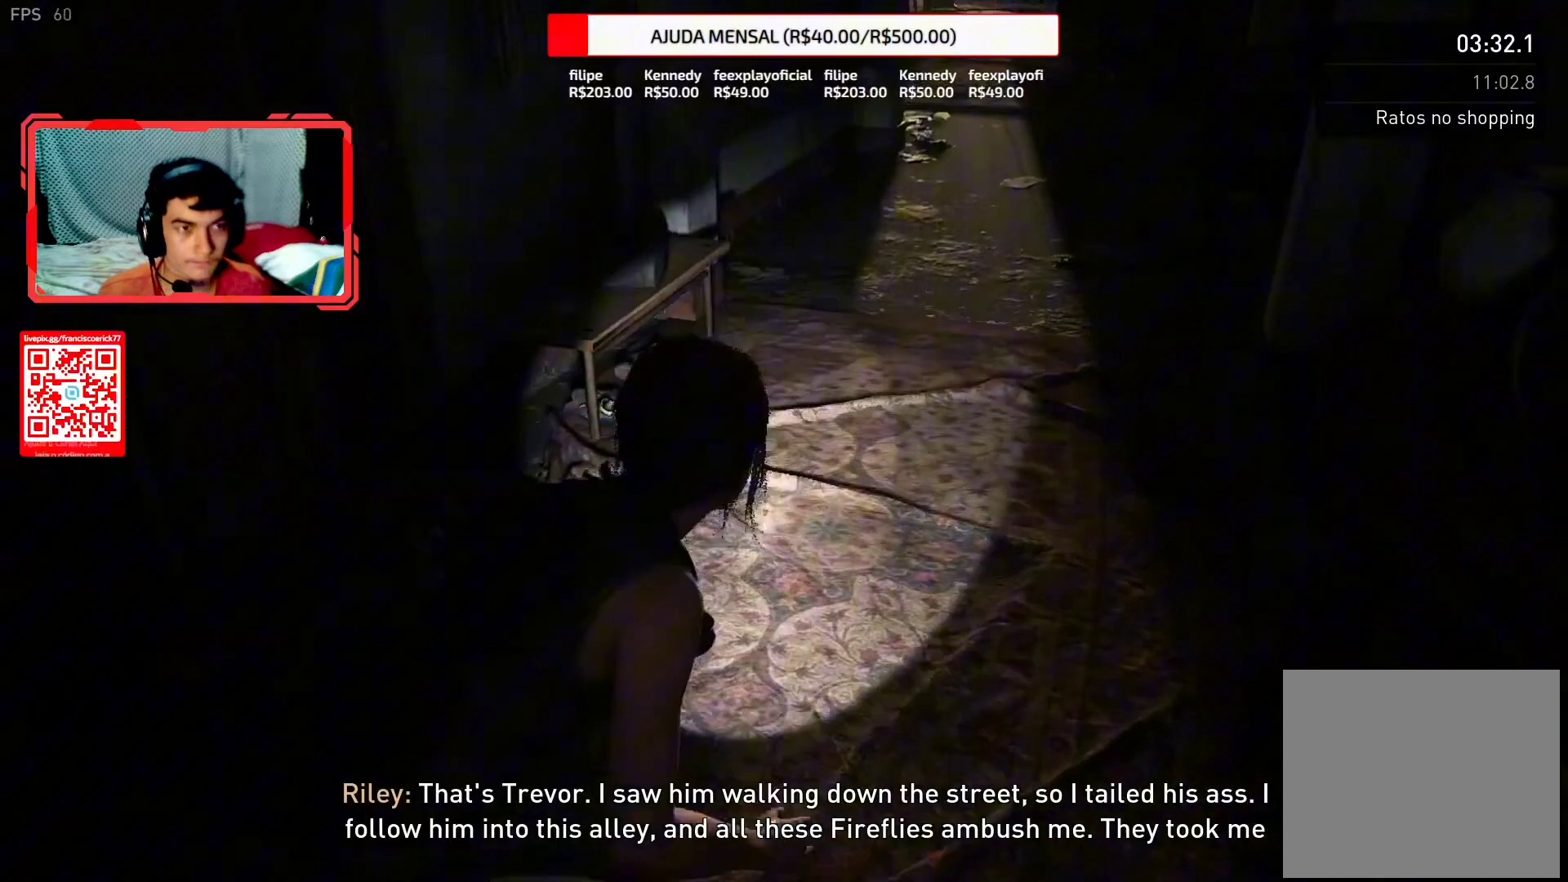
{"buttons": ["L2"], "left_stick": "up", "right_stick": "down-right", "events": [[250, "right_stick", "down-right"]]}
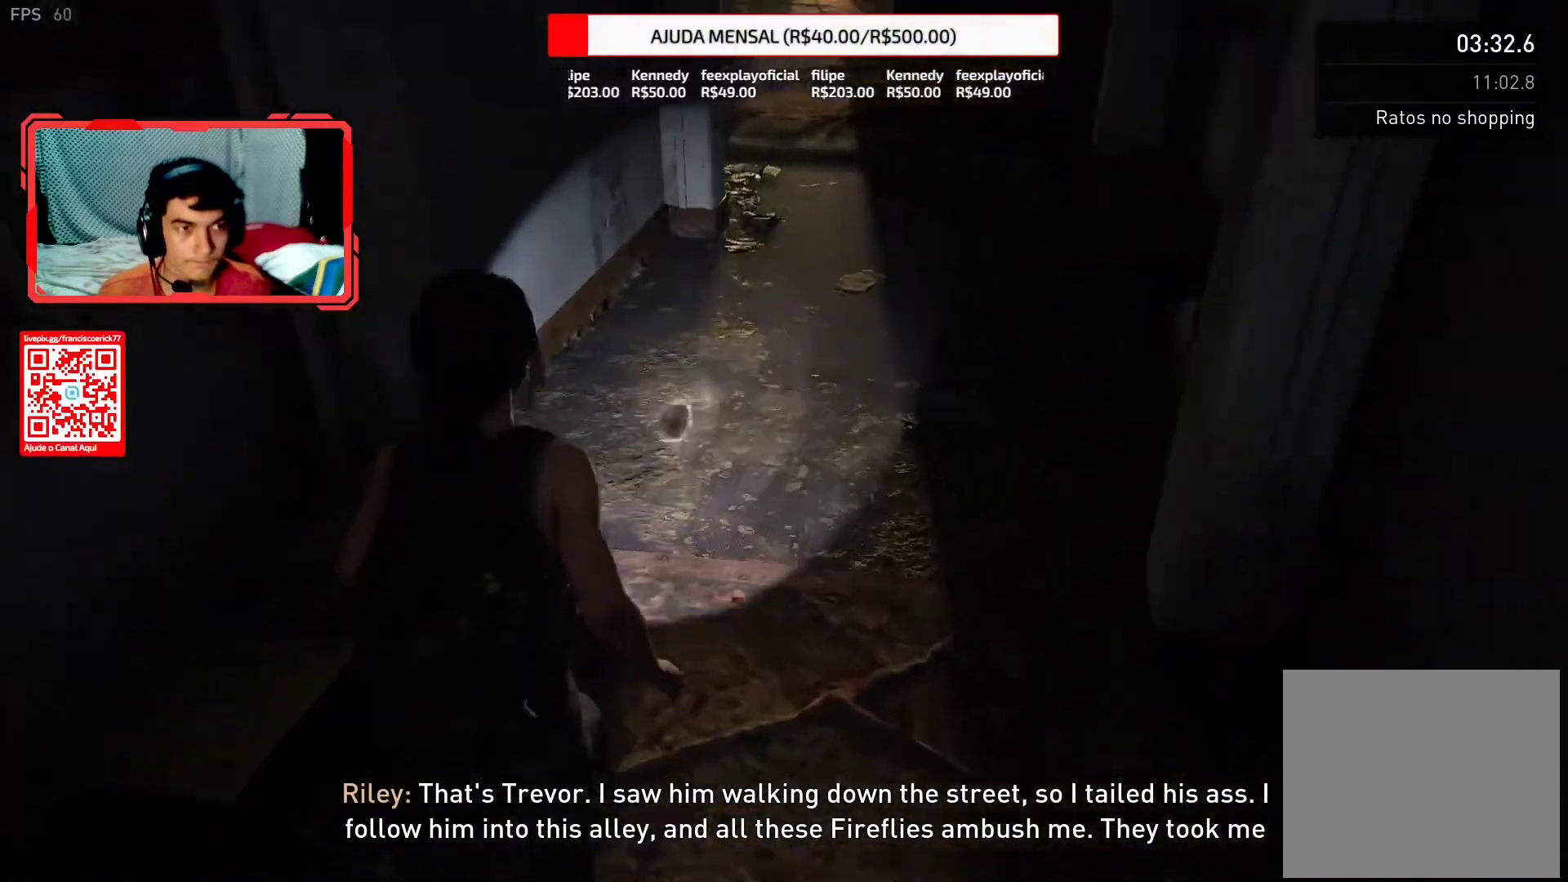
{"buttons": ["L2"], "left_stick": "up", "right_stick": "center", "events": [[250, "right_stick", "center"]]}
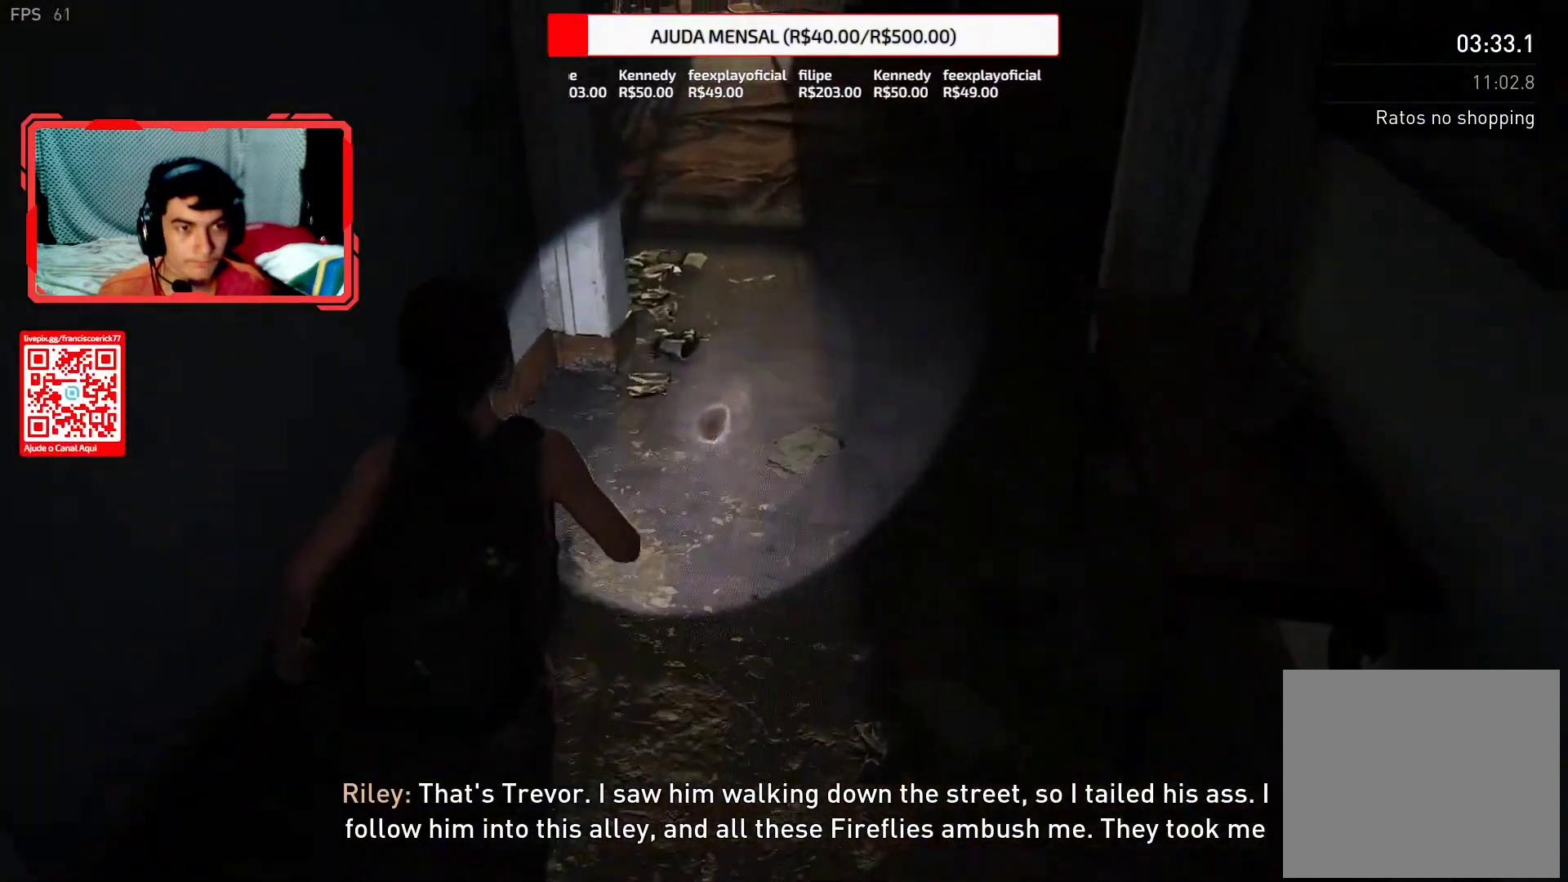
{"buttons": ["L2"], "left_stick": "up", "right_stick": "left", "events": [[117, "right_stick", "left"]]}
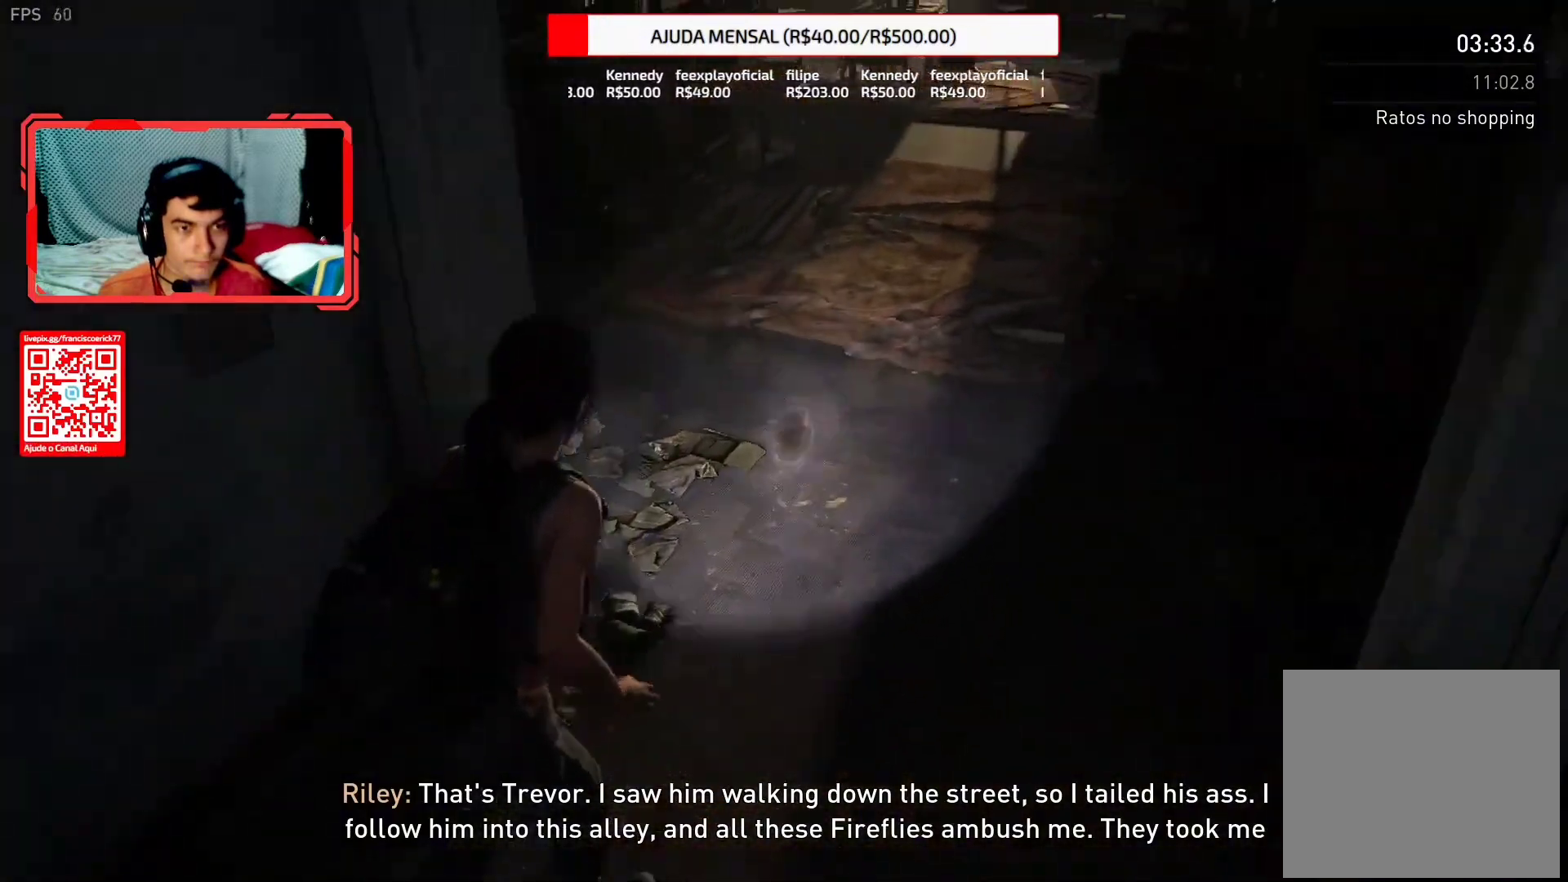
{"buttons": ["L2"], "left_stick": "up", "right_stick": "left", "events": []}
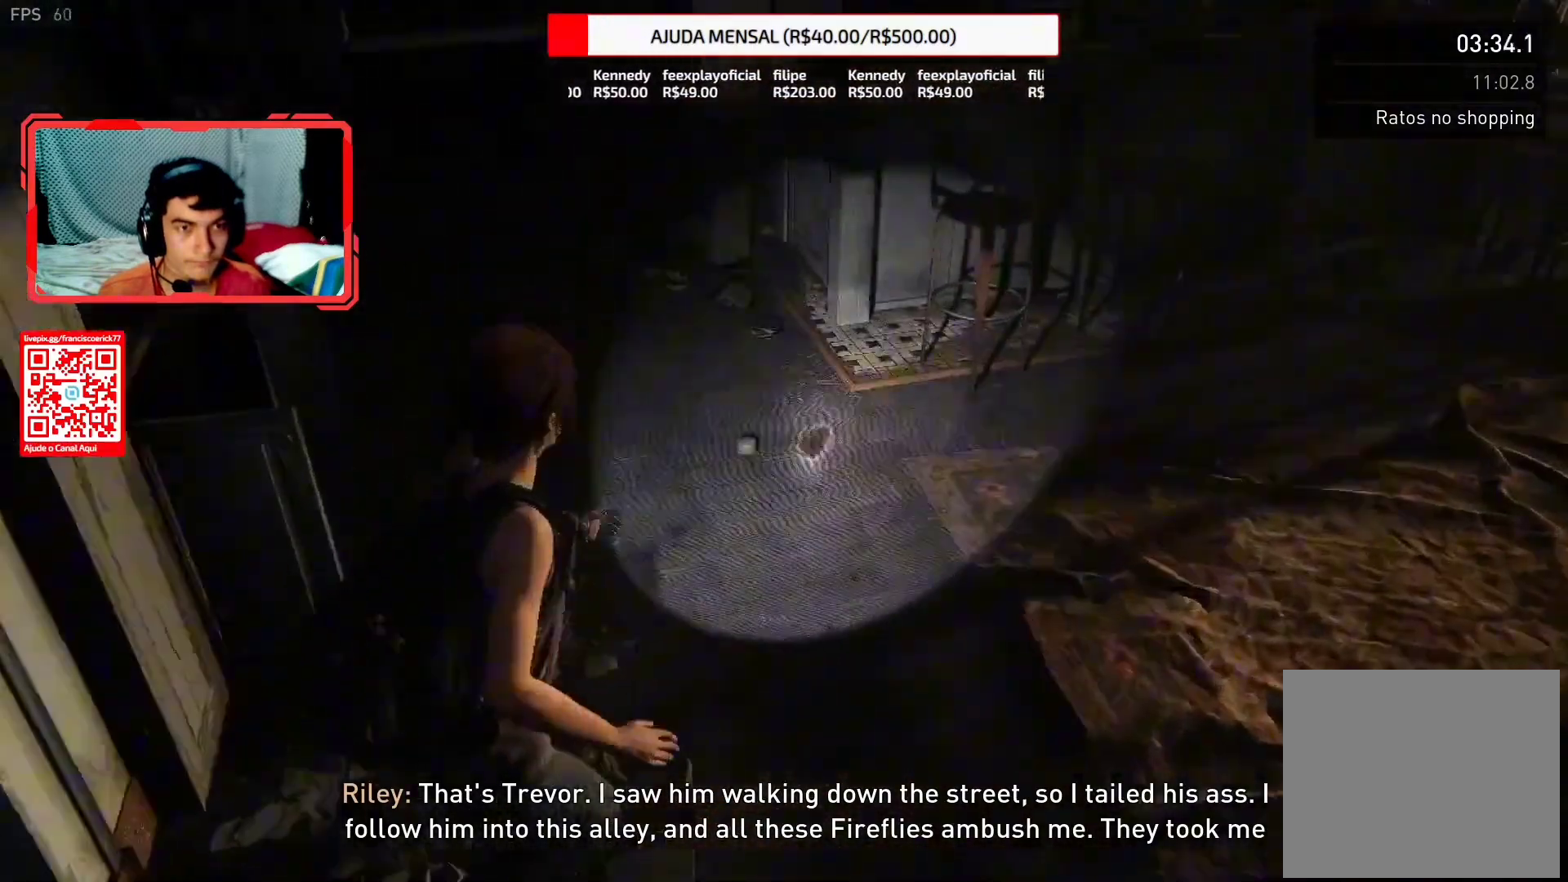
{"buttons": ["L2"], "left_stick": "up", "right_stick": "left", "events": [[67, "right_stick", "up-left"], [367, "right_stick", "down-left"], [500, "right_stick", "left"]]}
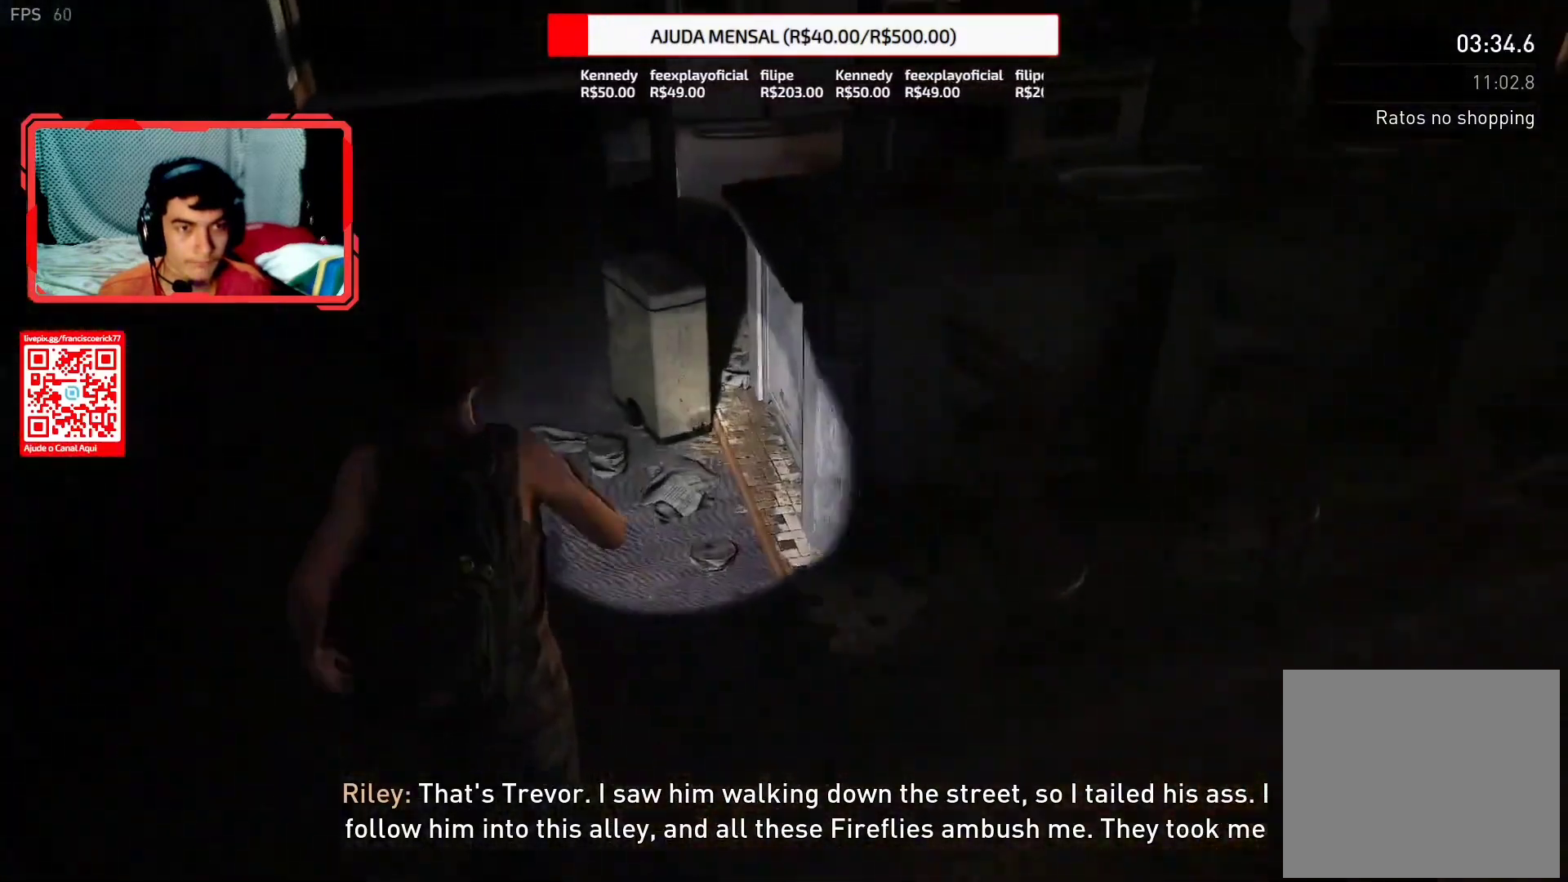
{"buttons": ["L2"], "left_stick": "up", "right_stick": "center", "events": [[117, "right_stick", "up-left"], [233, "right_stick", "down-right"], [383, "right_stick", "center"]]}
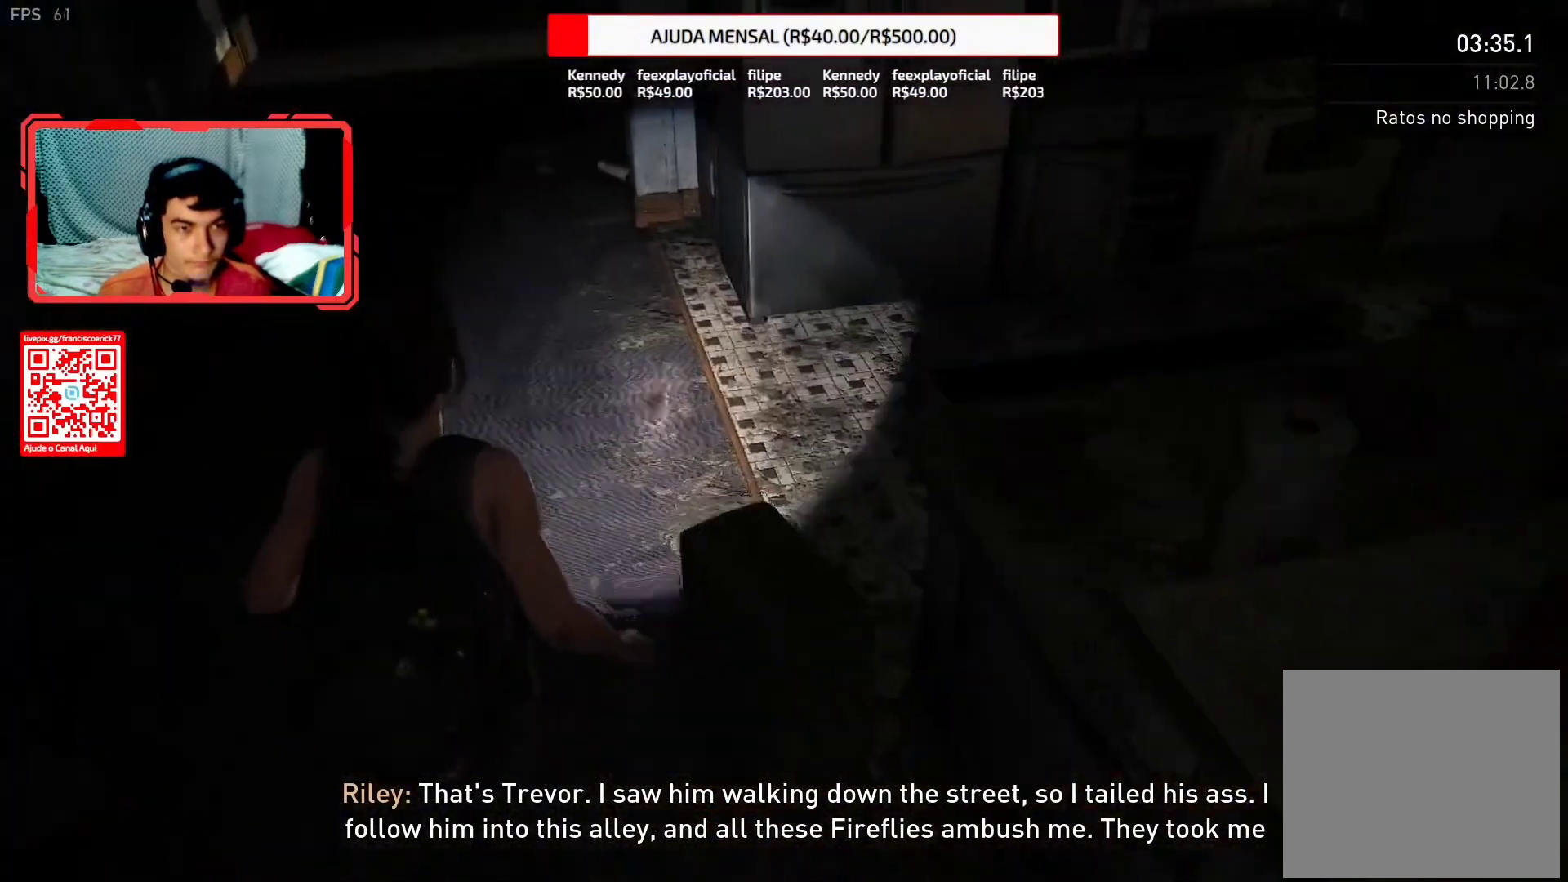
{"buttons": ["L2"], "left_stick": "up", "right_stick": "up", "events": [[150, "right_stick", "down"], [300, "right_stick", "center"], [433, "right_stick", "up"]]}
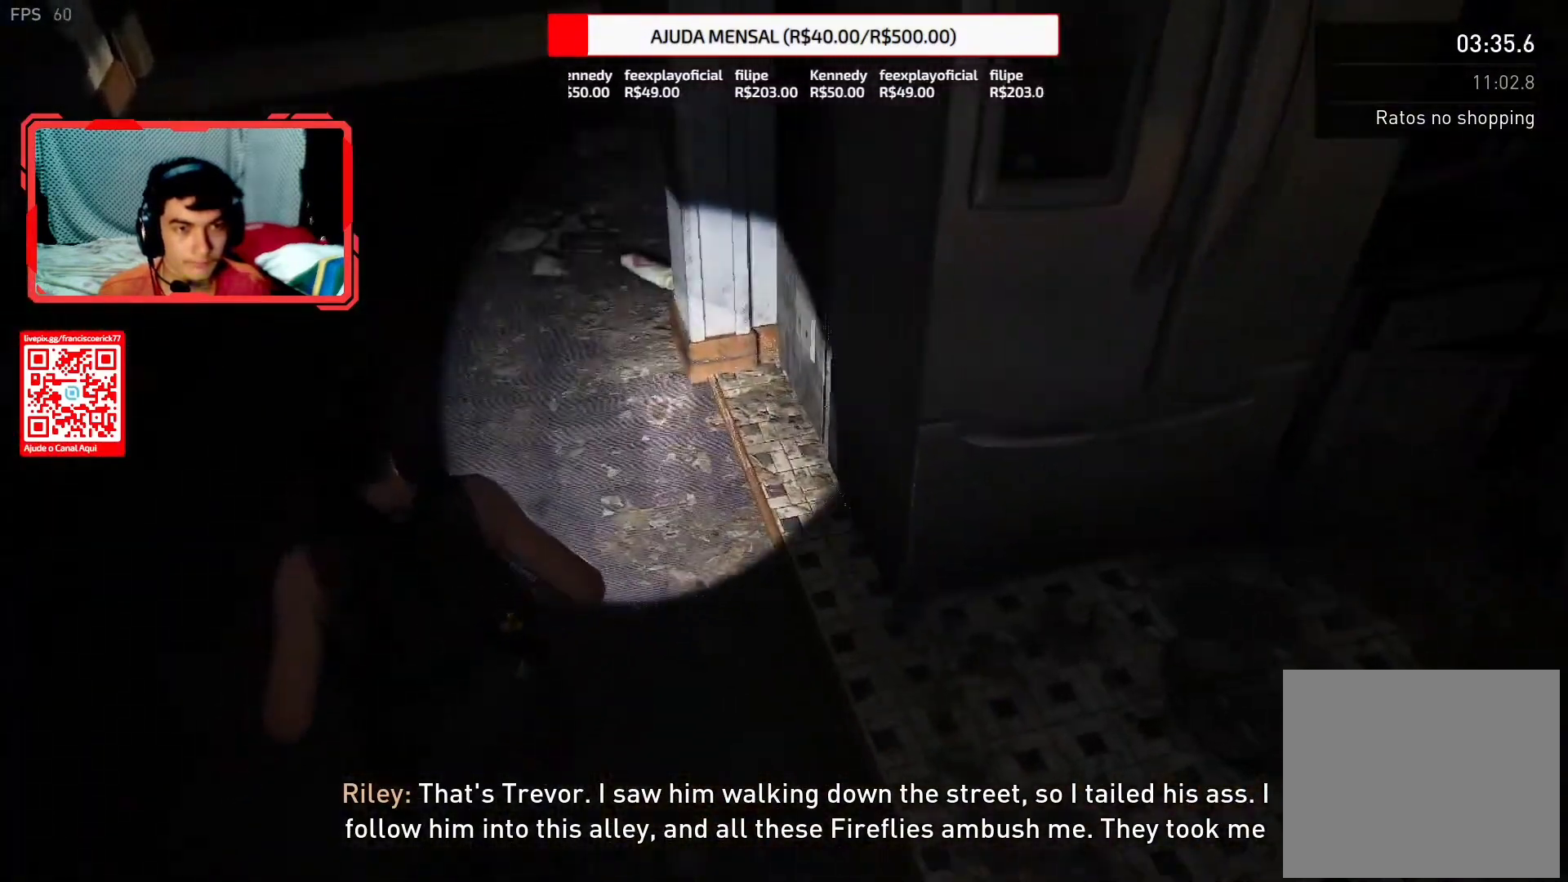
{"buttons": ["L2"], "left_stick": "up", "right_stick": "up", "events": []}
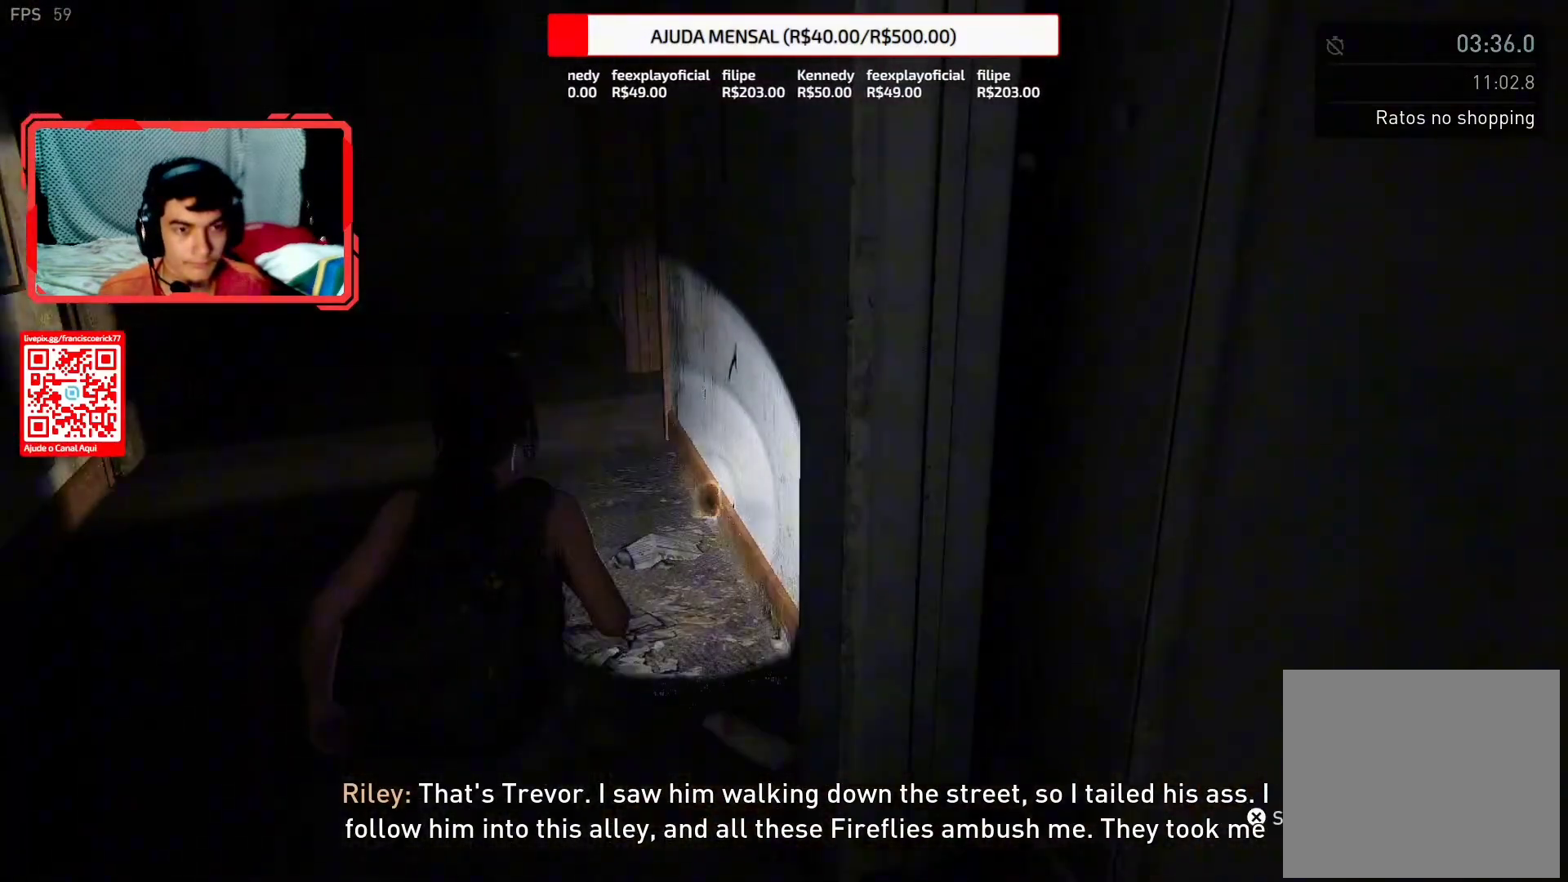
{"buttons": ["L2"], "left_stick": "up", "right_stick": "down", "events": [[233, "right_stick", "down"]]}
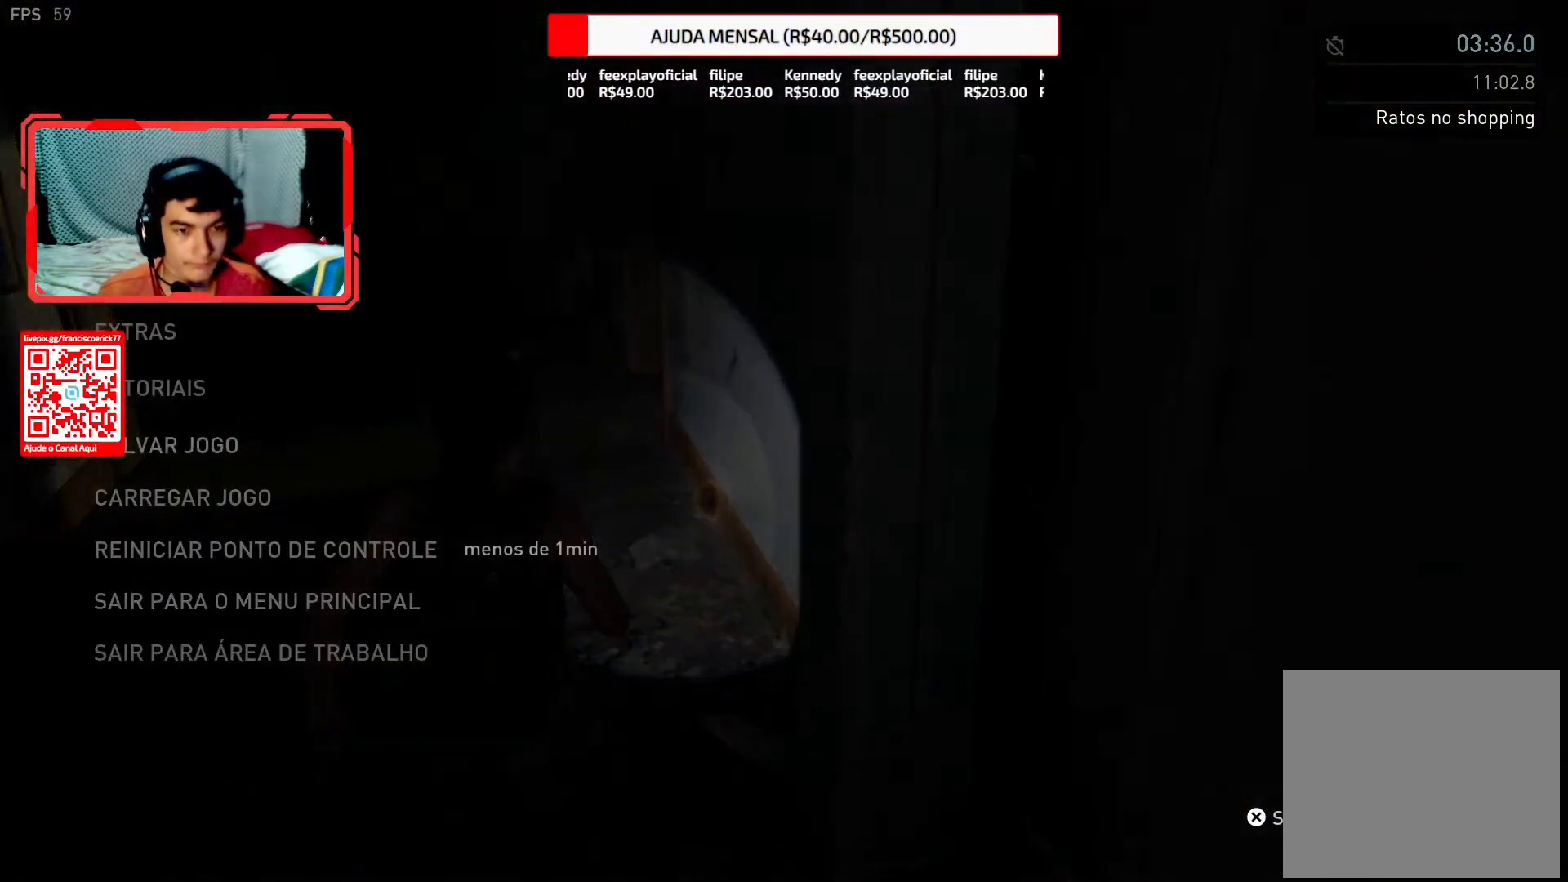
{"buttons": ["L2"], "left_stick": "up", "right_stick": "up", "events": [[200, "right_stick", "center"], [300, "right_stick", "up"]]}
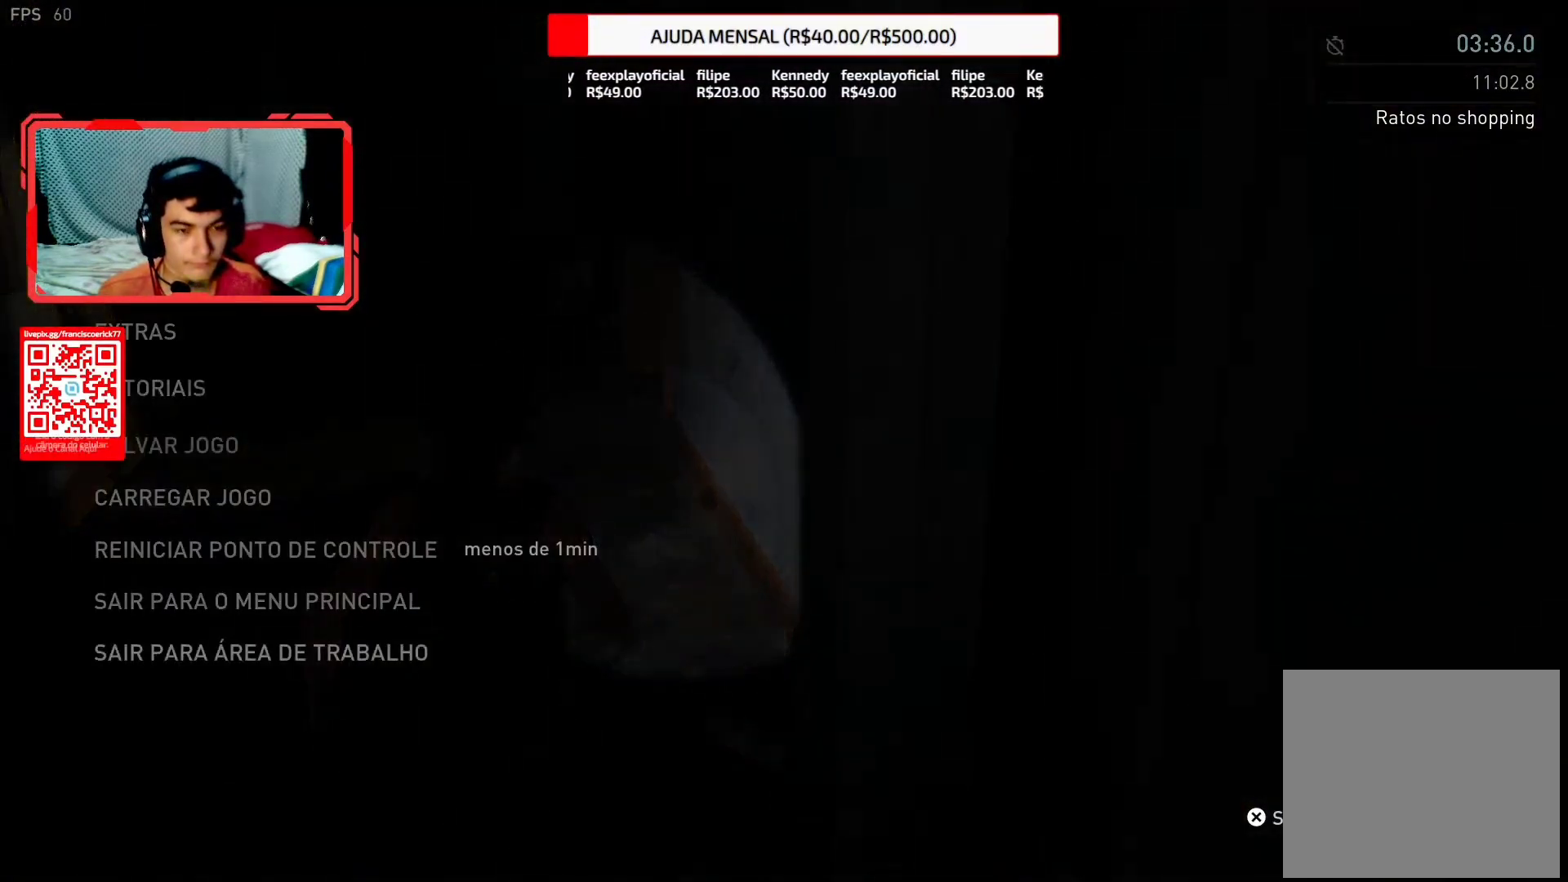
{"buttons": ["L2"], "left_stick": "up", "right_stick": "up", "events": []}
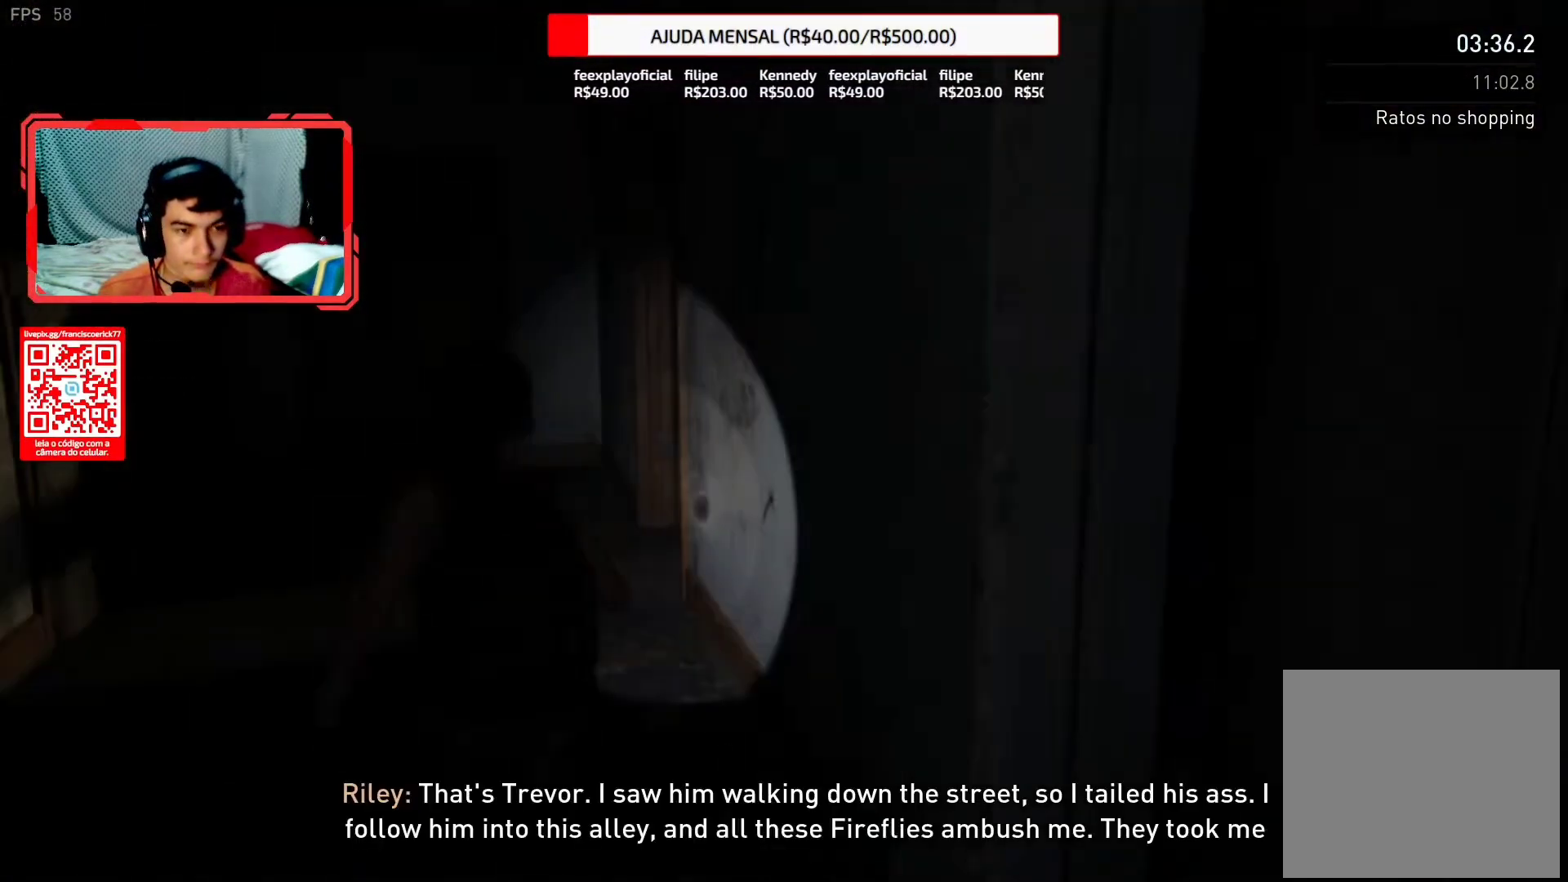
{"buttons": ["L2"], "left_stick": "up", "right_stick": "up", "events": []}
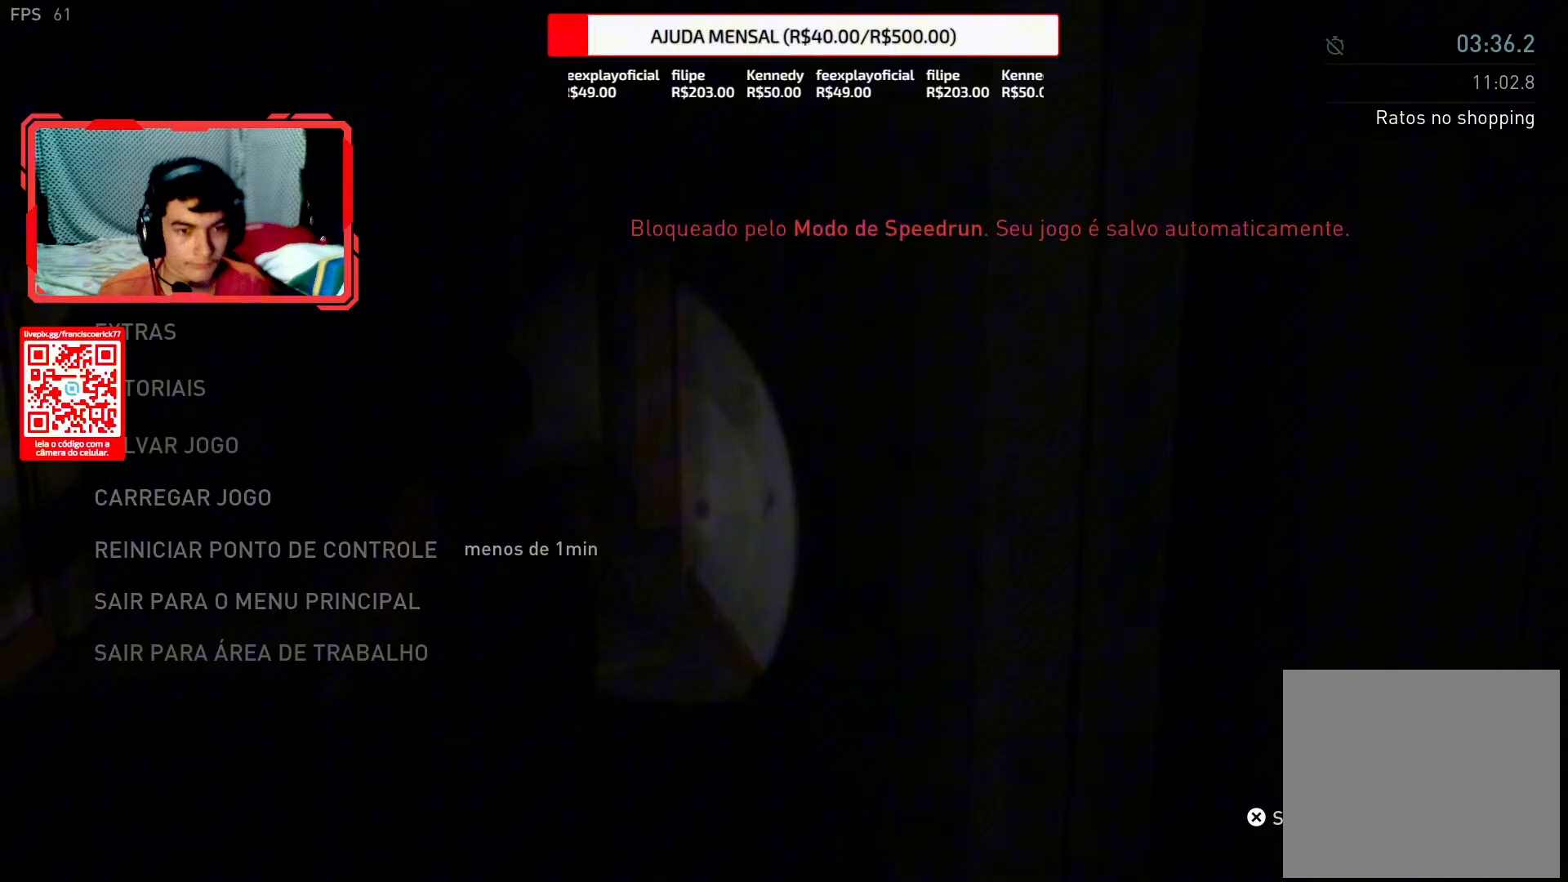
{"buttons": ["L2"], "left_stick": "up", "right_stick": "up", "events": []}
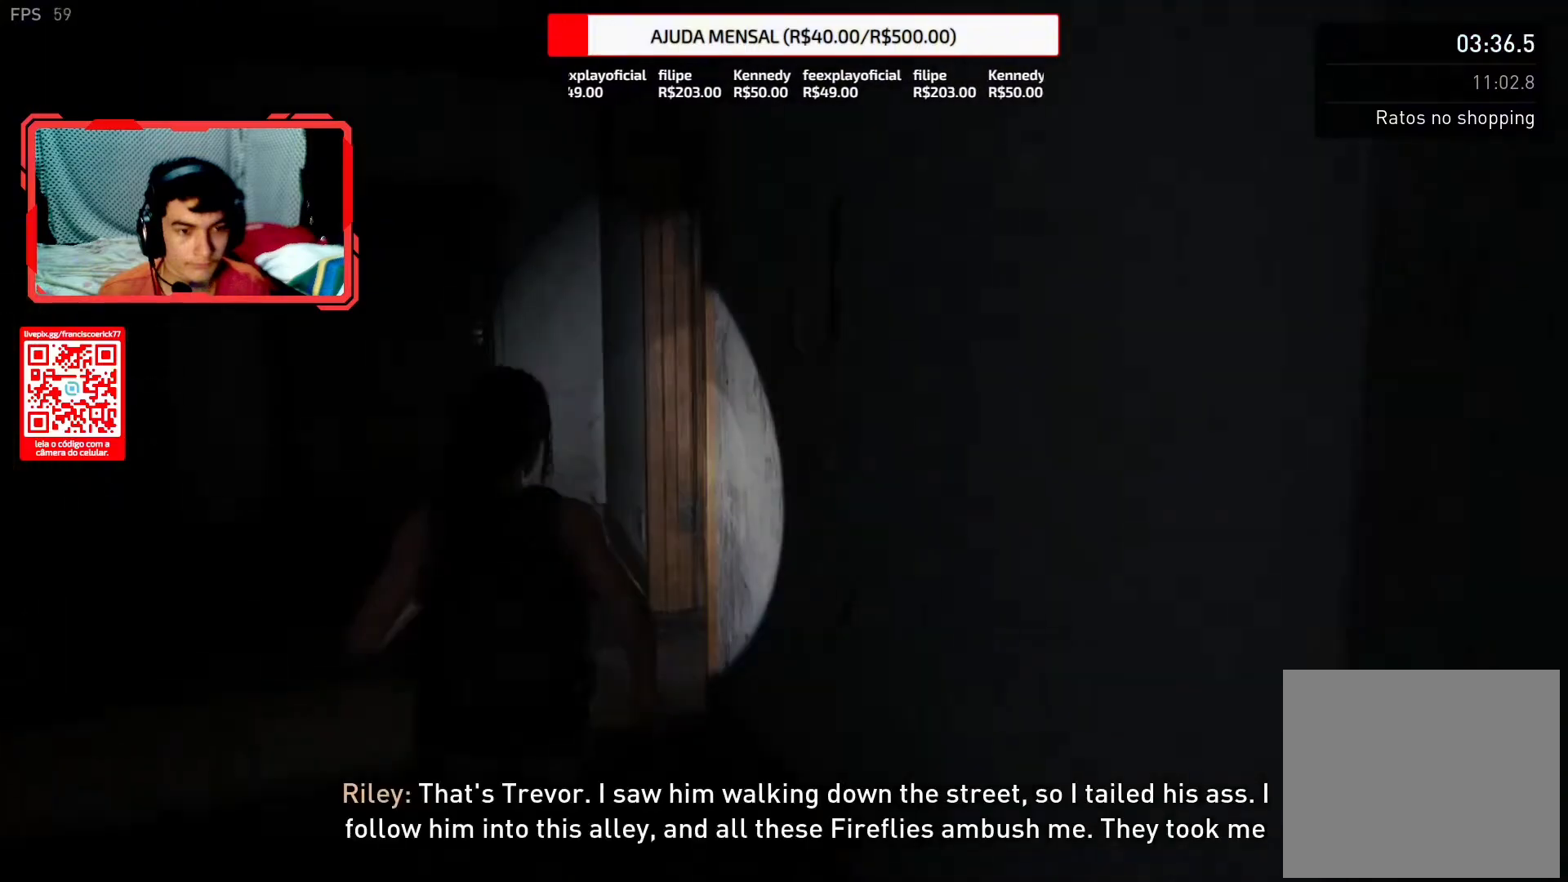
{"buttons": ["L2"], "left_stick": "up", "right_stick": "up", "events": []}
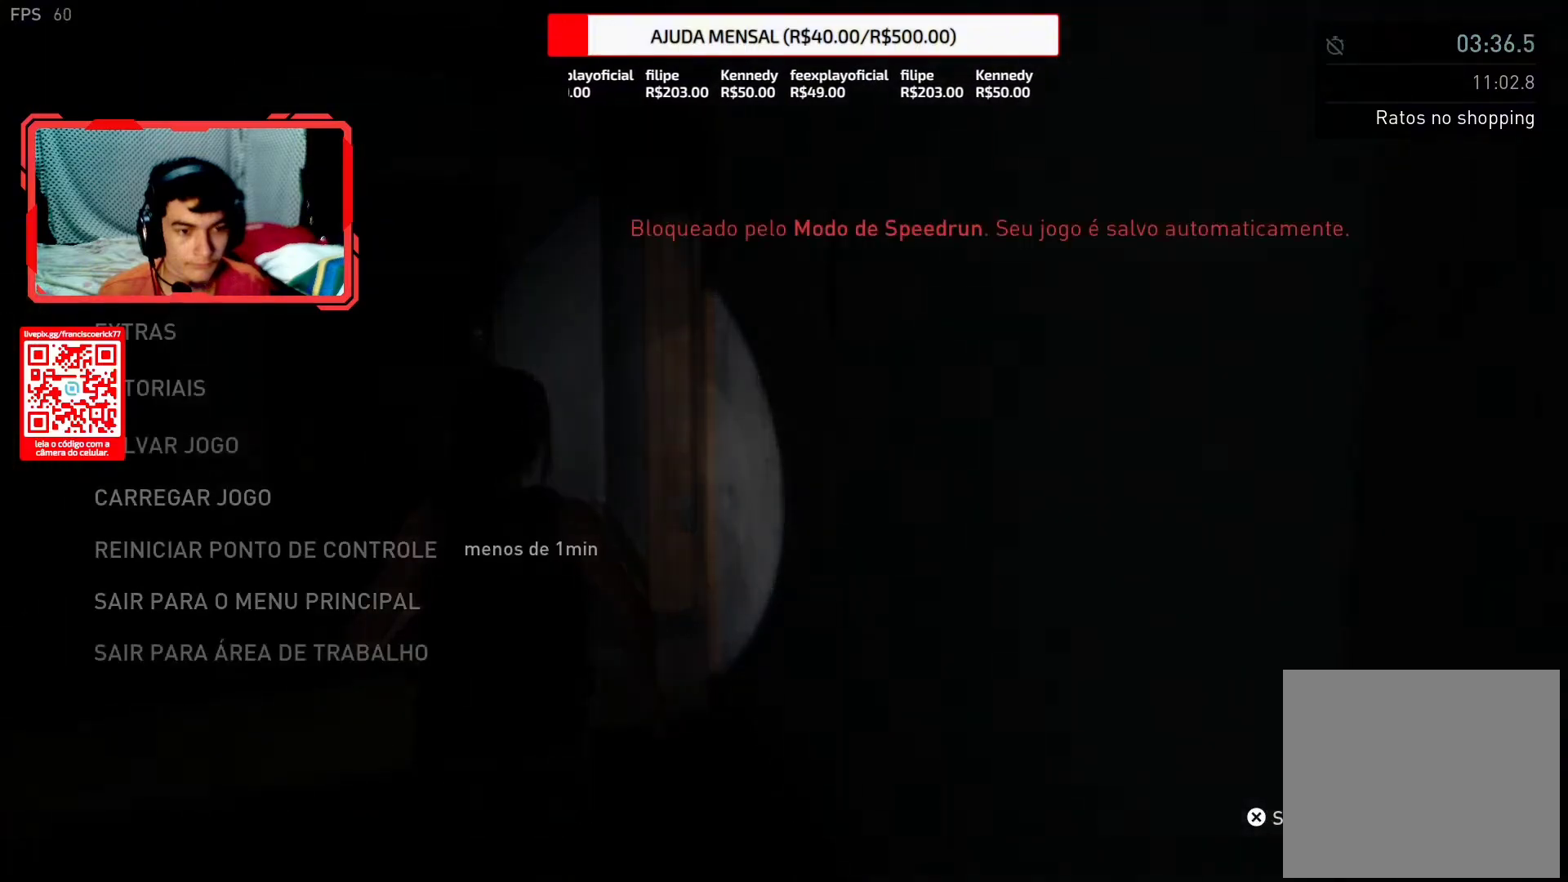
{"buttons": ["L2"], "left_stick": "up", "right_stick": "up", "events": []}
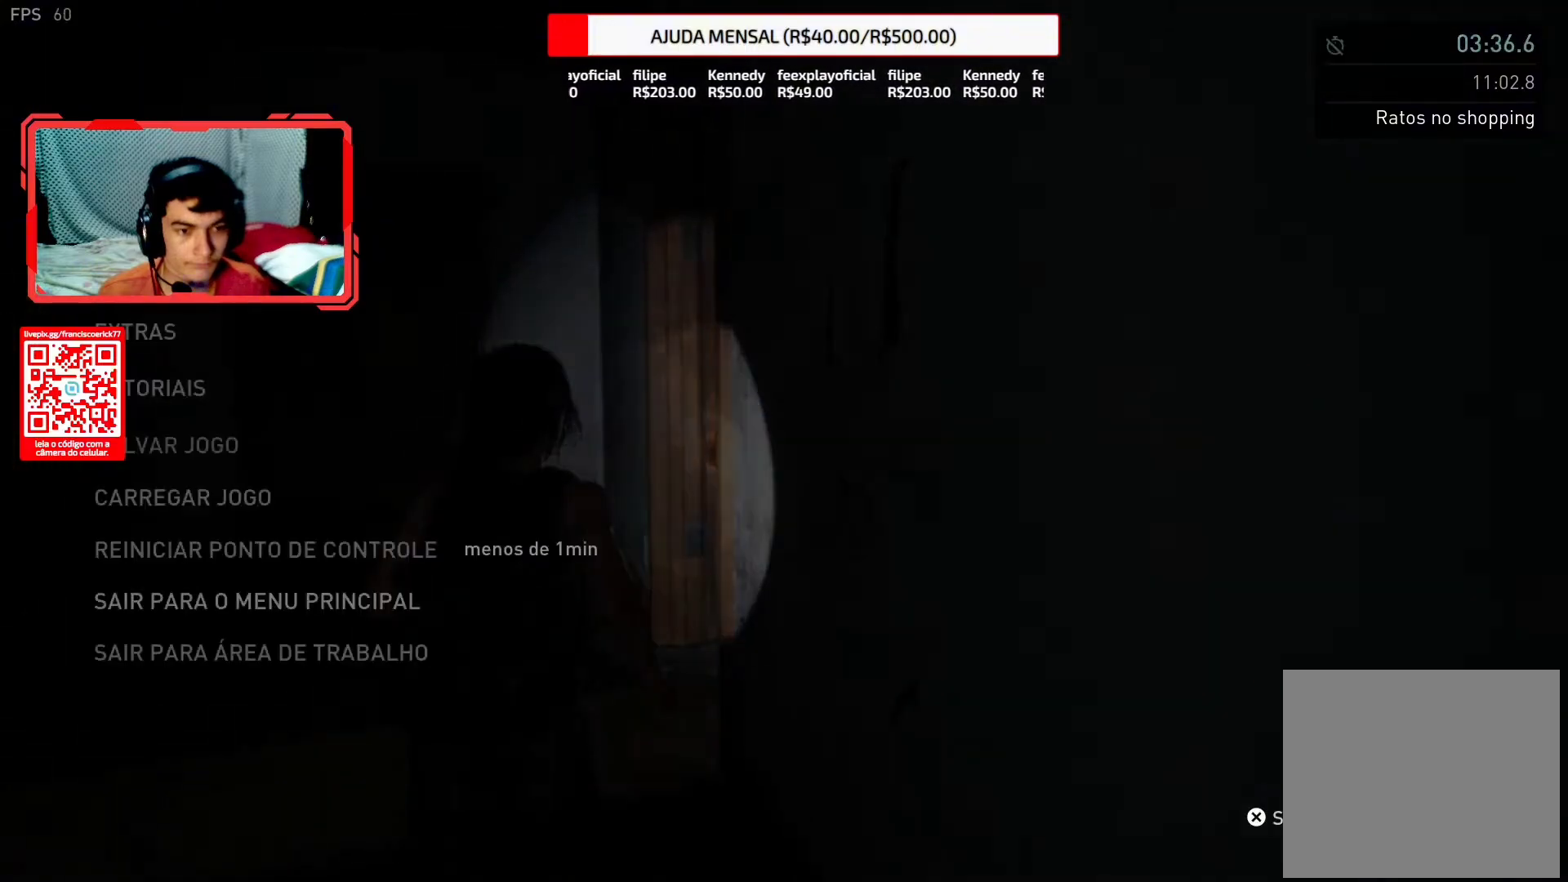
{"buttons": ["L2"], "left_stick": "up", "right_stick": "up", "events": []}
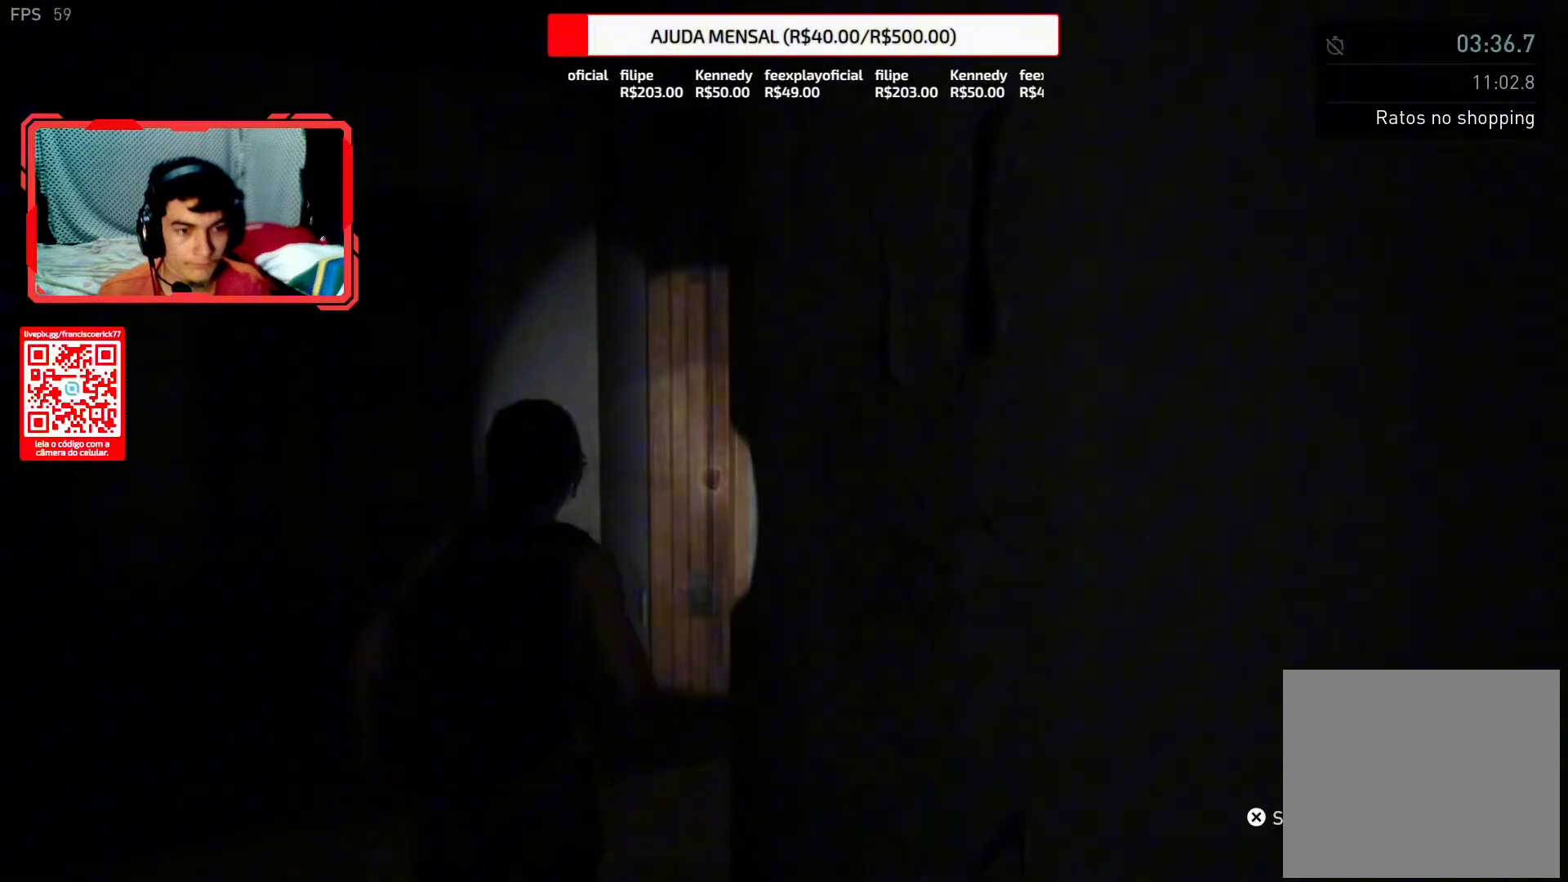
{"buttons": ["L2"], "left_stick": "up", "right_stick": "up", "events": []}
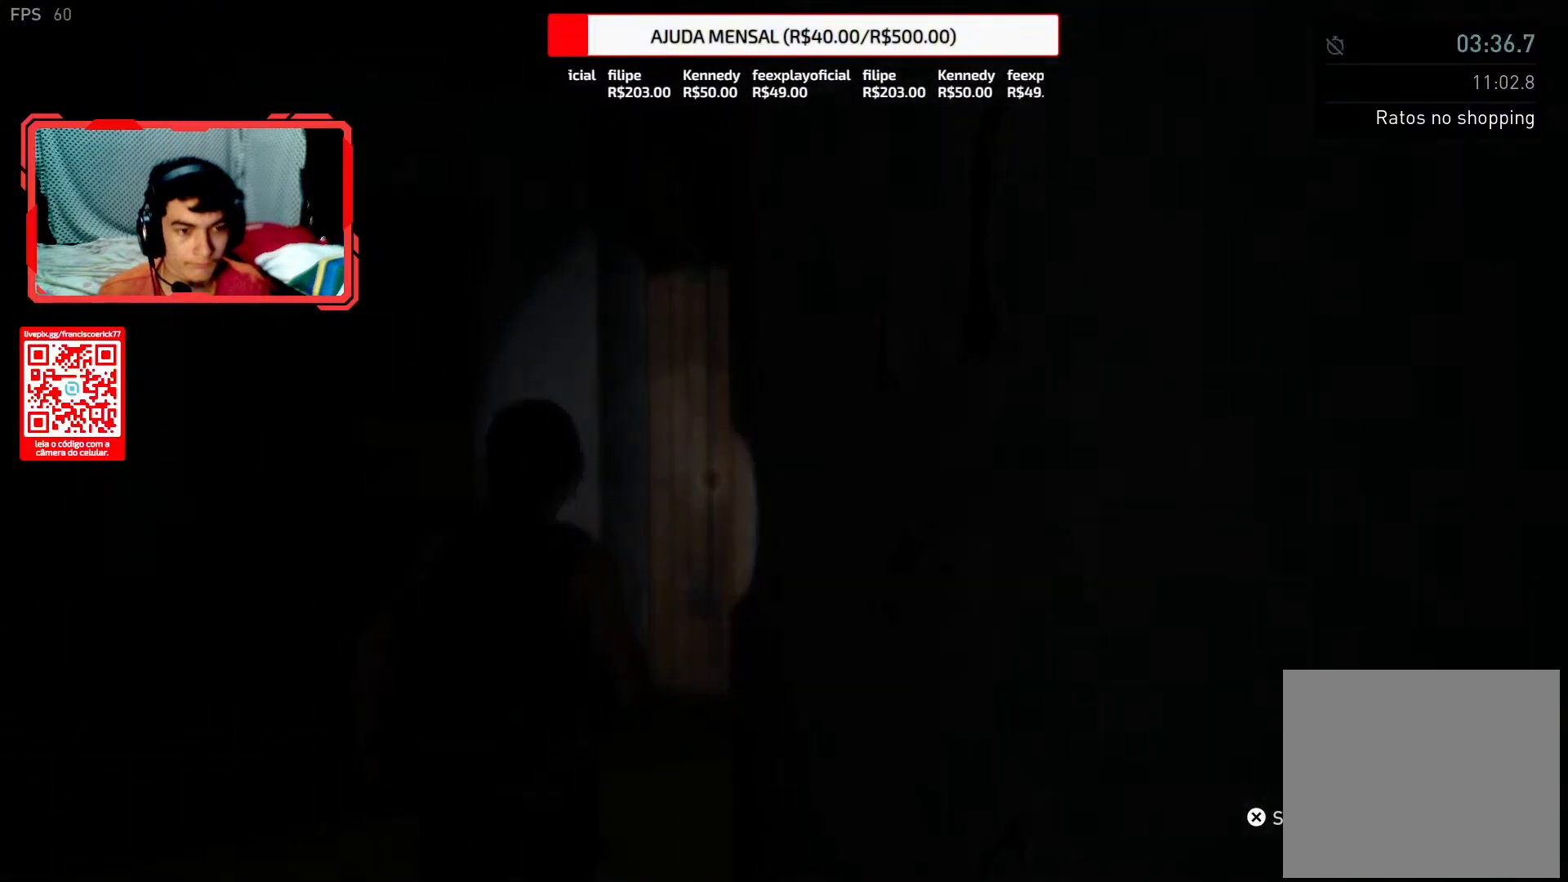
{"buttons": ["L2"], "left_stick": "up", "right_stick": "up", "events": []}